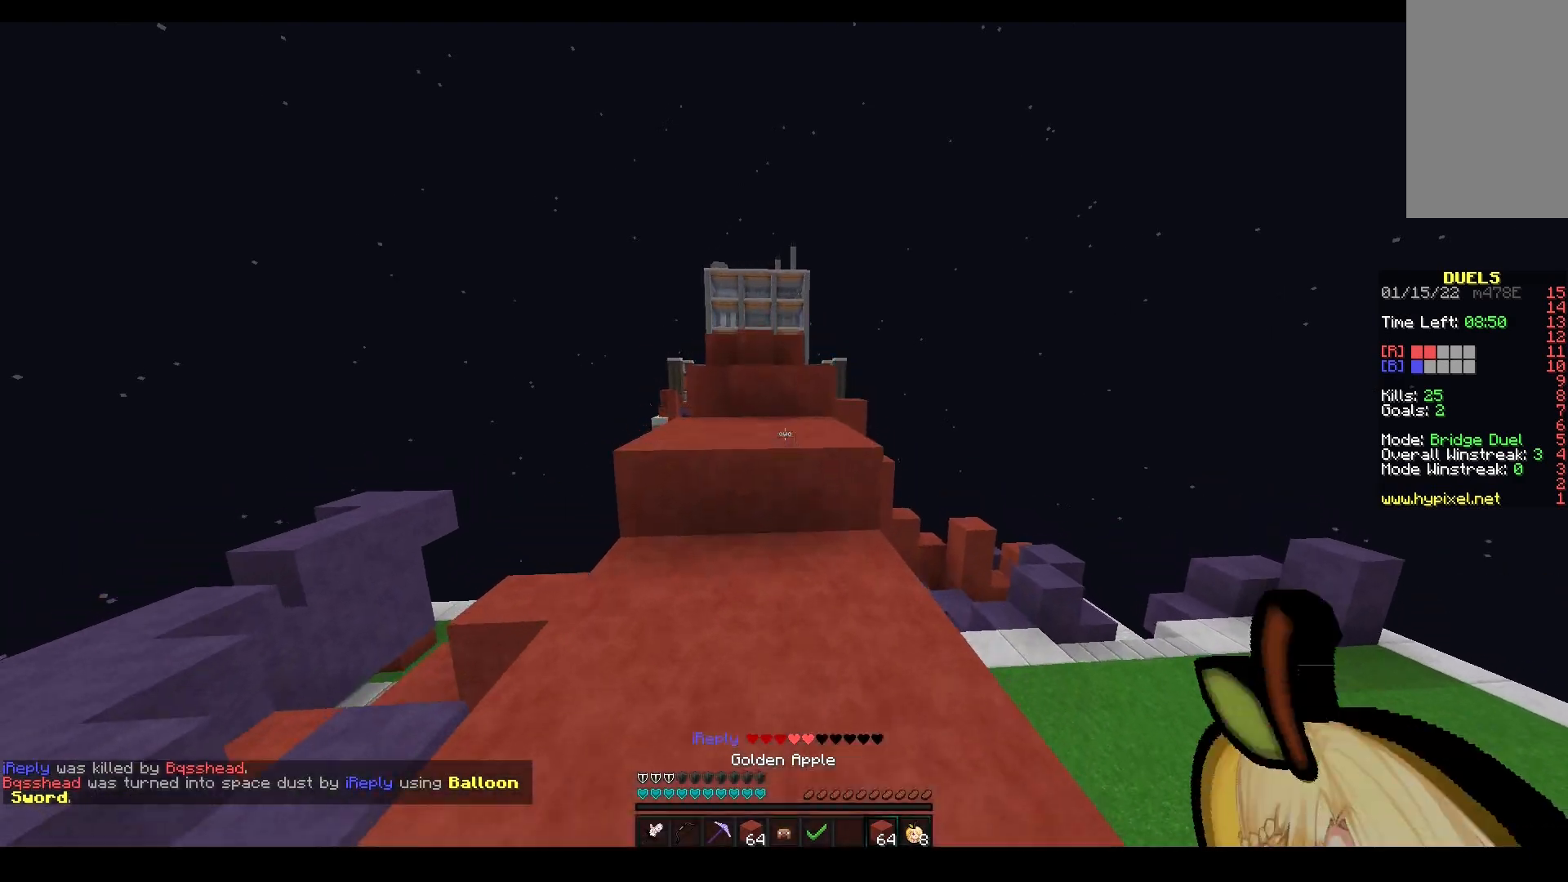
Gameplay with keyboard and mouse; each line is a JSON object with the keys and mouse buttons held at the frame after it. "events" lists presses ("down") and releases ("up") of "a", "d", "s", "space", "w", "mouse_left" and "mouse_right" between this image and that frame as [ms after this image, input, new state], when the widget could be followed in between. "mouse_left", "mouse_right" = the "left", "right" buttons of the "mouse" list. No other keys are recorded. Fast repeated clicks can show as one long hold. Mouse movement is not recorded.
{"keys": ["w"], "mouse": ["left"], "events": [[183, "a", "up"], [317, "mouse_left", "down"], [500, "space", "up"]]}
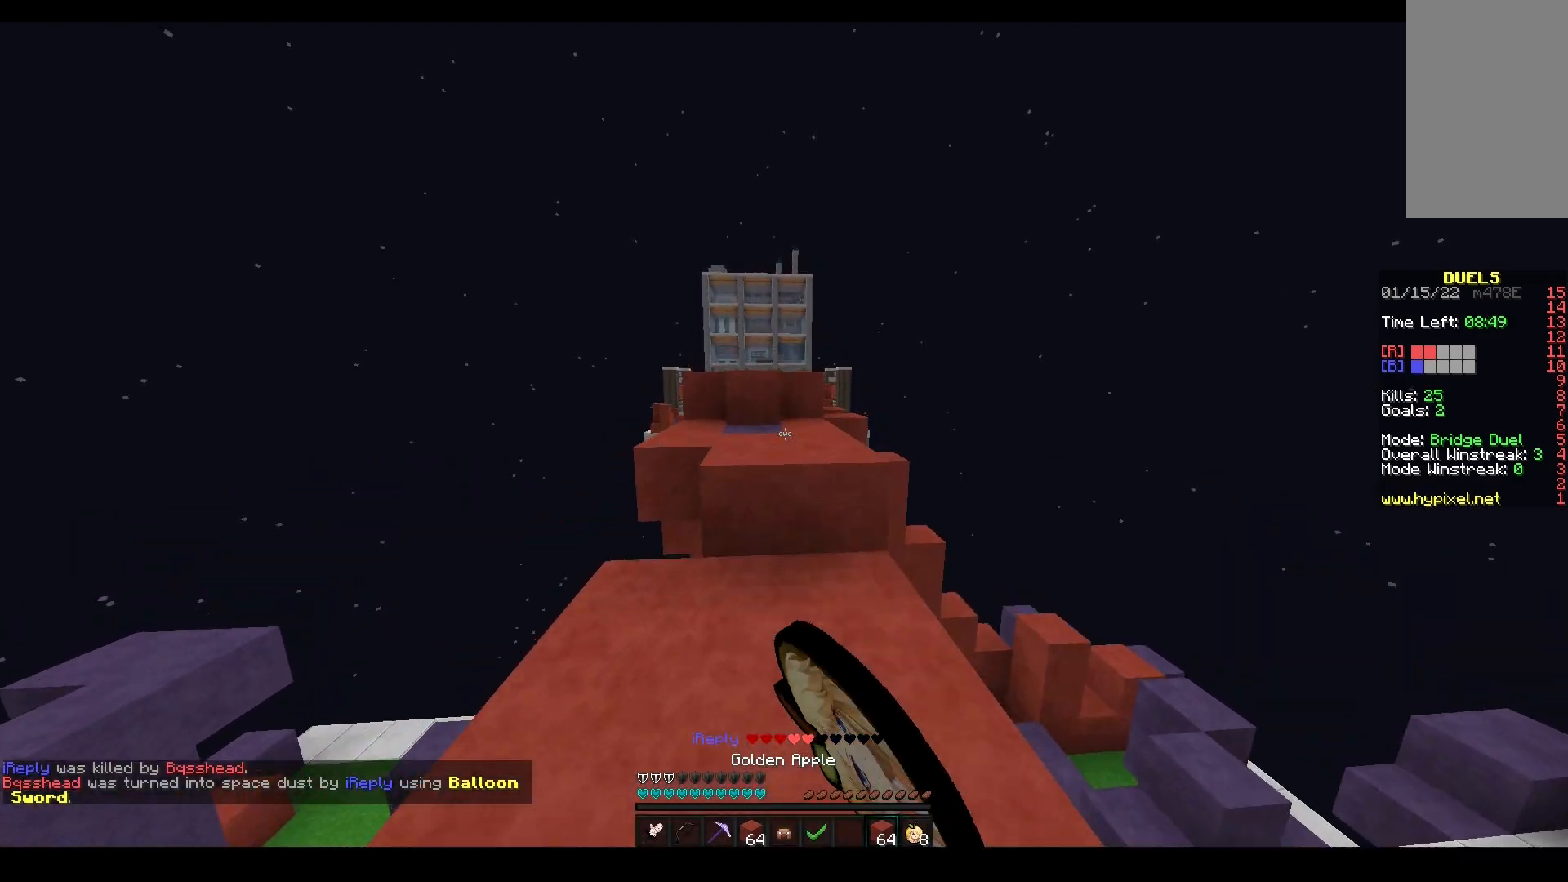
{"keys": ["a", "w"], "mouse": ["left"], "events": [[100, "mouse_left", "up"], [117, "space", "down"], [283, "d", "down"], [383, "space", "up"], [400, "a", "down"], [400, "d", "up"], [400, "mouse_left", "down"]]}
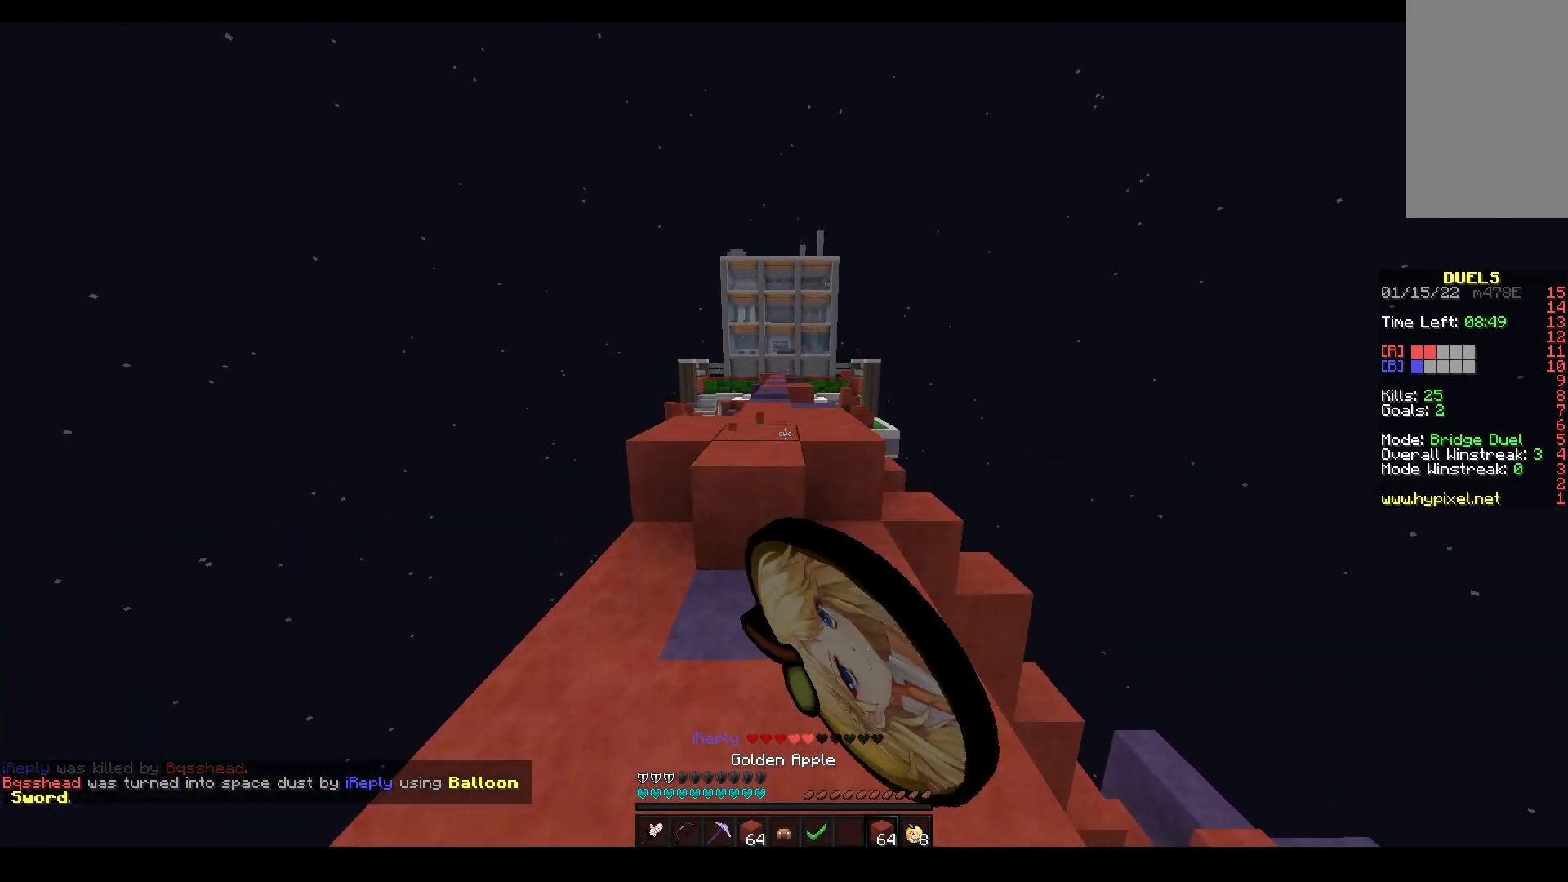
{"keys": ["w"], "mouse": ["left"], "events": [[67, "a", "up"], [83, "mouse_left", "up"], [83, "space", "down"], [167, "mouse_left", "down"], [367, "space", "up"]]}
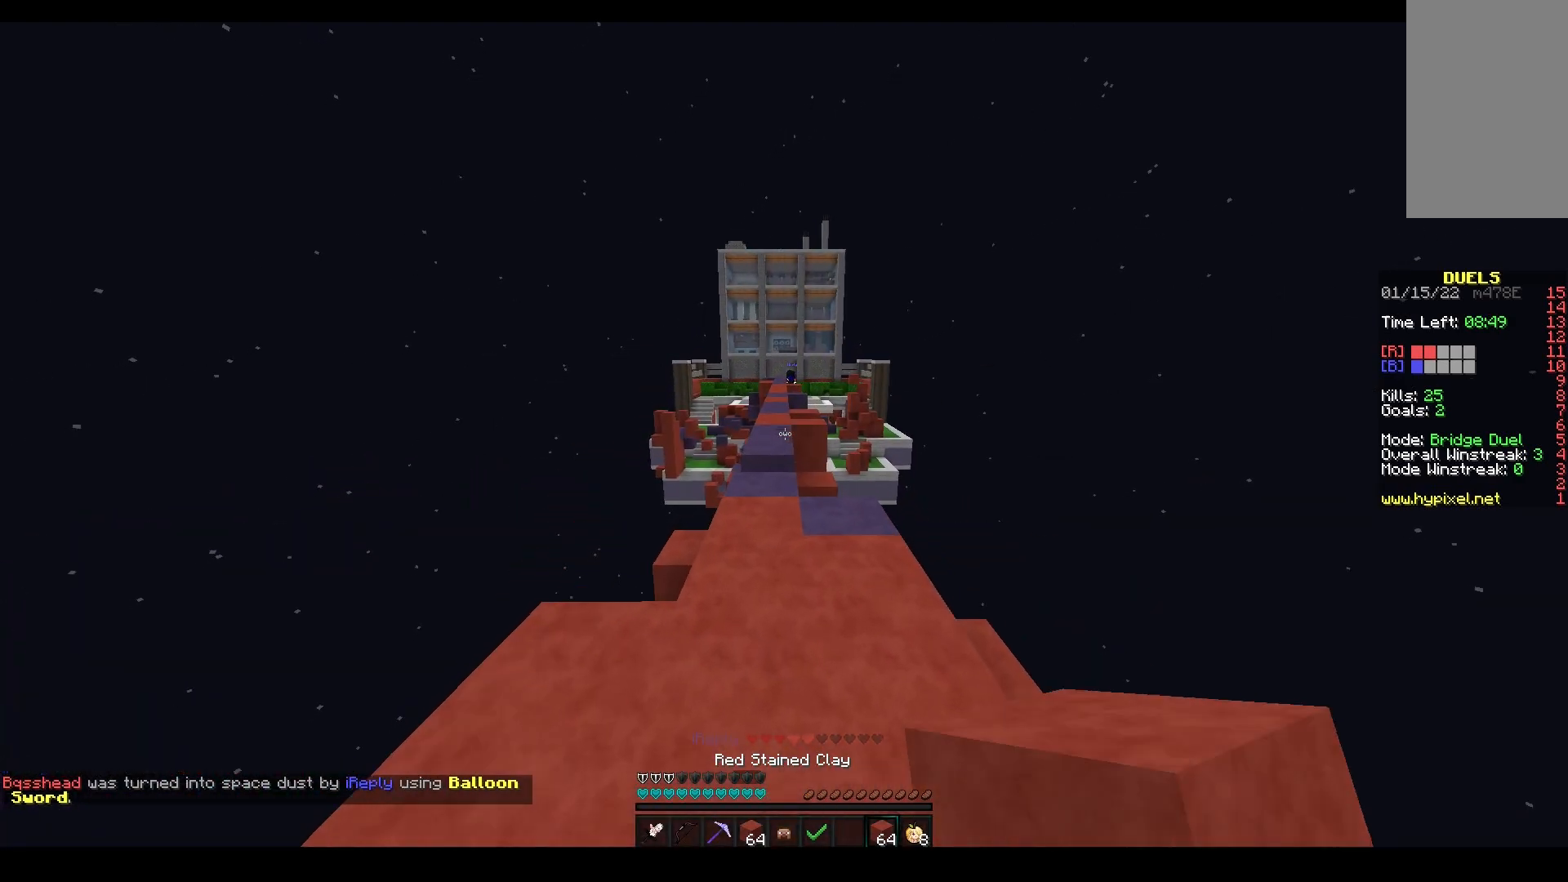
{"keys": ["w"], "mouse": ["right"], "events": [[17, "mouse_left", "up"], [17, "space", "down"], [167, "mouse_left", "down"], [317, "mouse_left", "up"], [450, "space", "up"], [467, "mouse_right", "down"]]}
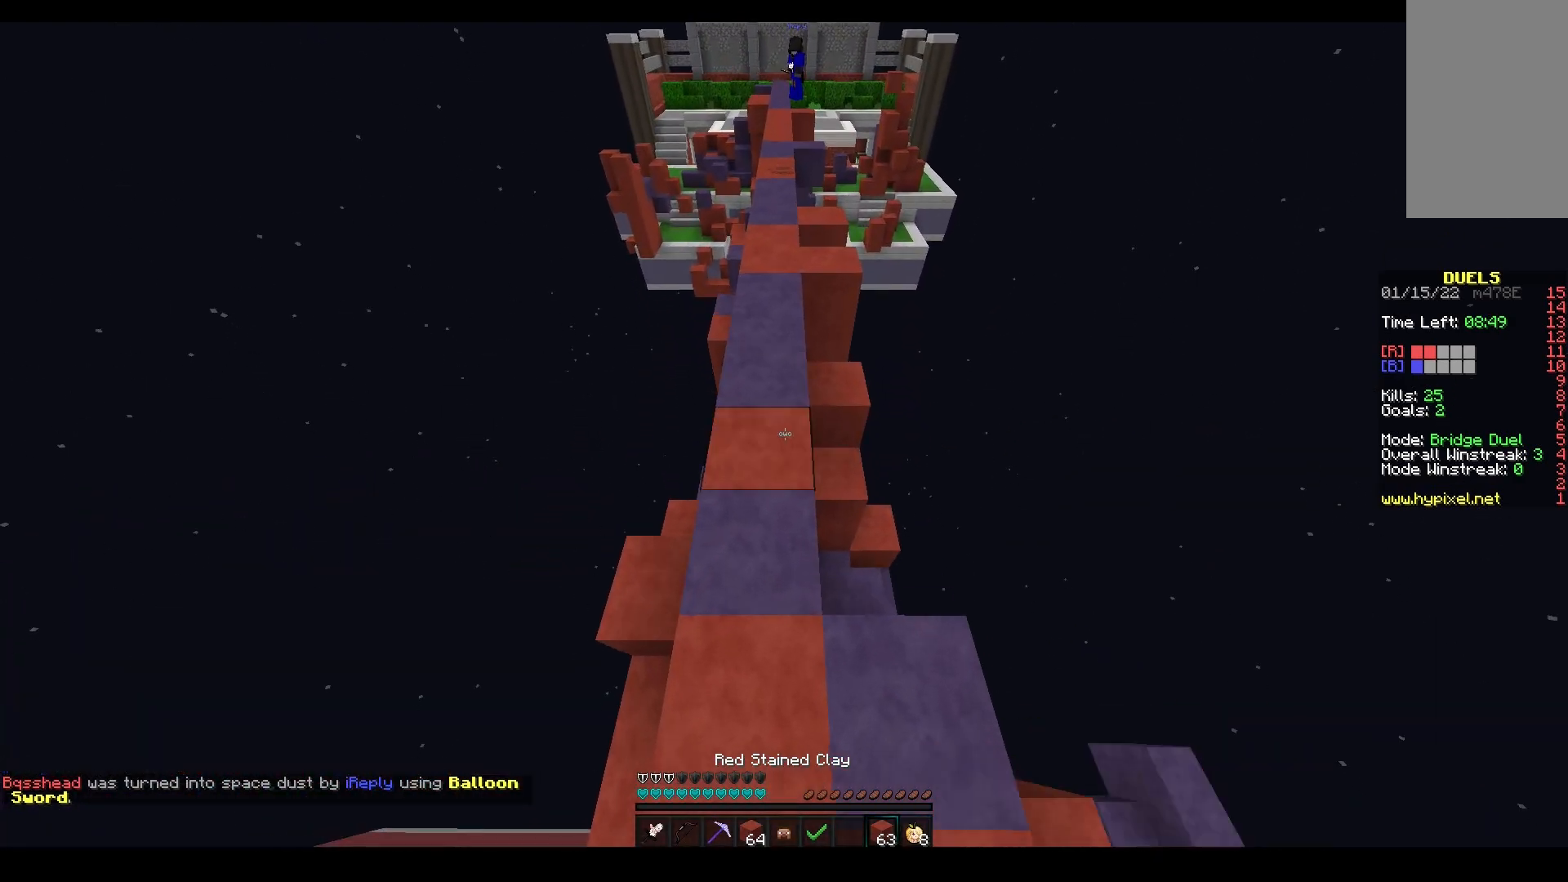
{"keys": ["w"], "mouse": ["left"], "events": [[67, "mouse_right", "up"], [100, "space", "down"], [433, "space", "up"], [450, "mouse_left", "down"]]}
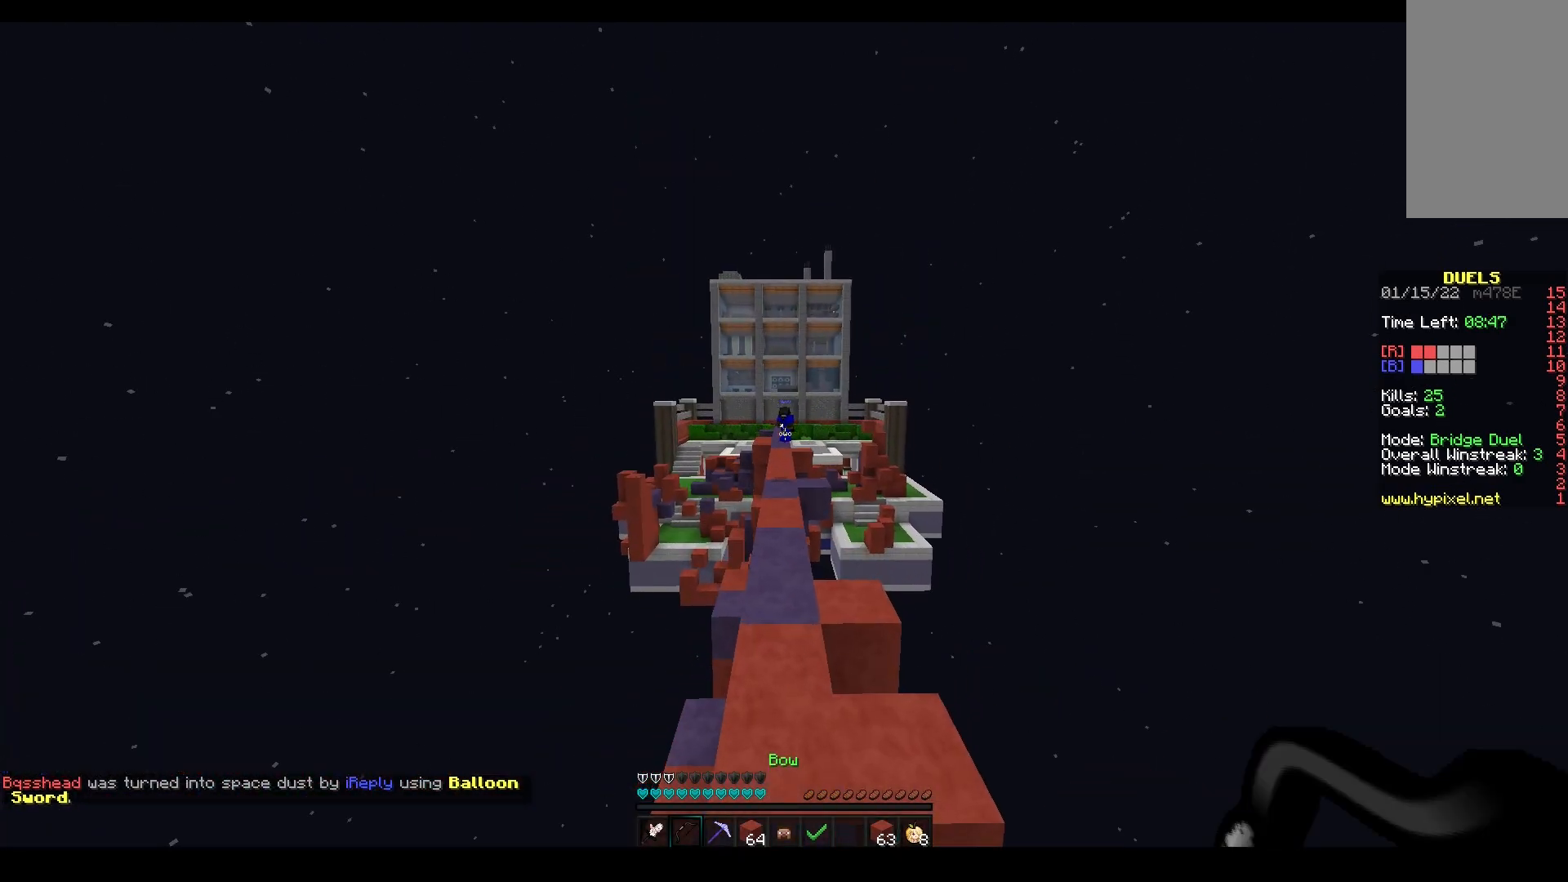
{"keys": ["w"], "mouse": [], "events": [[317, "mouse_left", "up"]]}
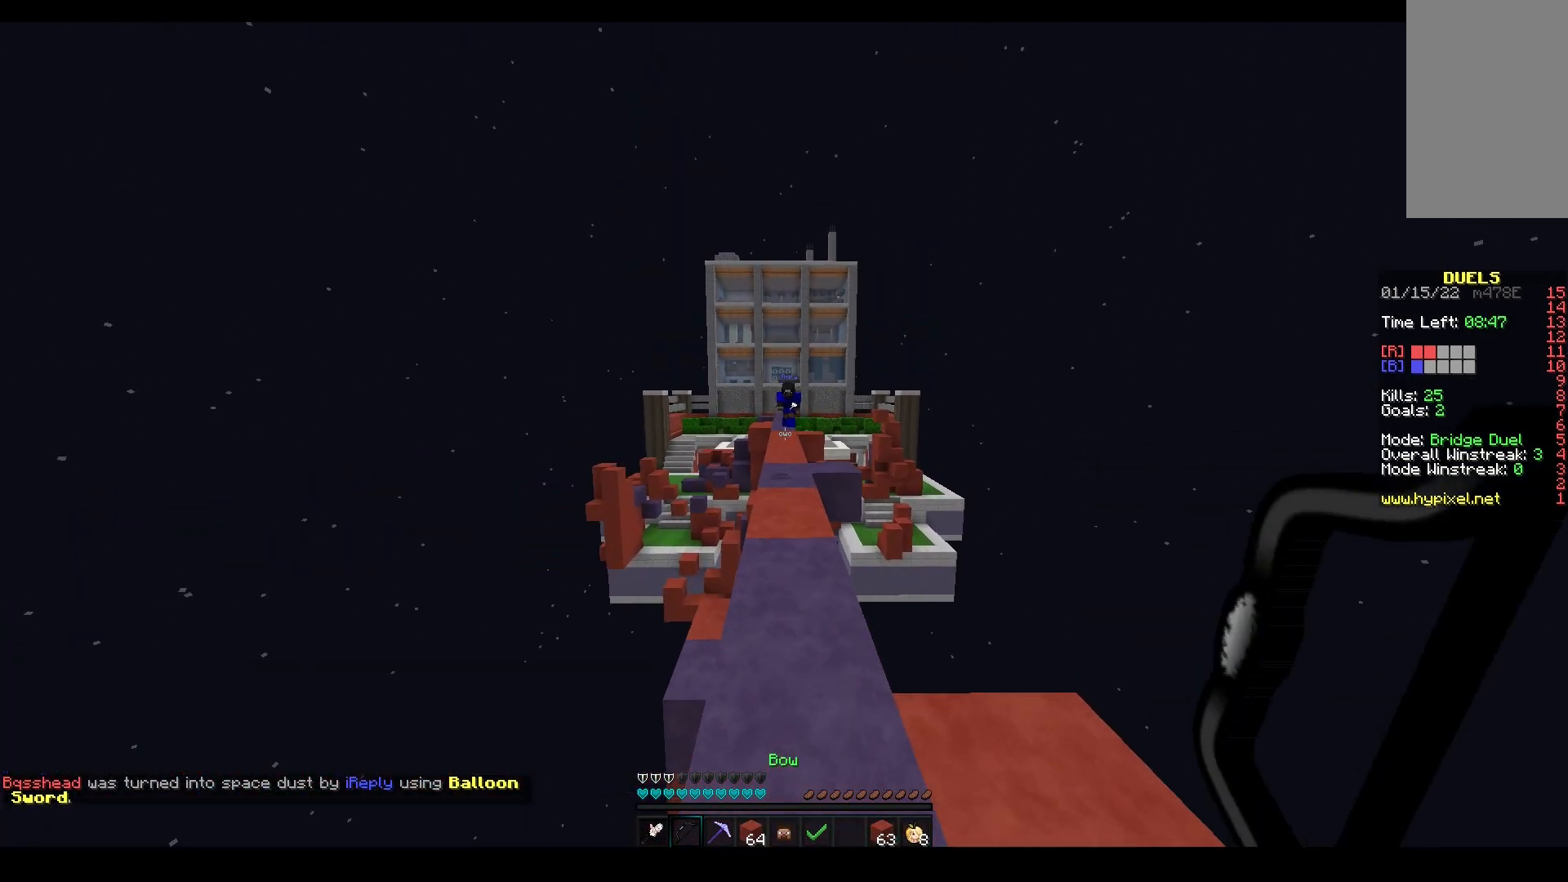
{"keys": ["w"], "mouse": [], "events": [[100, "mouse_left", "down"], [300, "mouse_left", "up"]]}
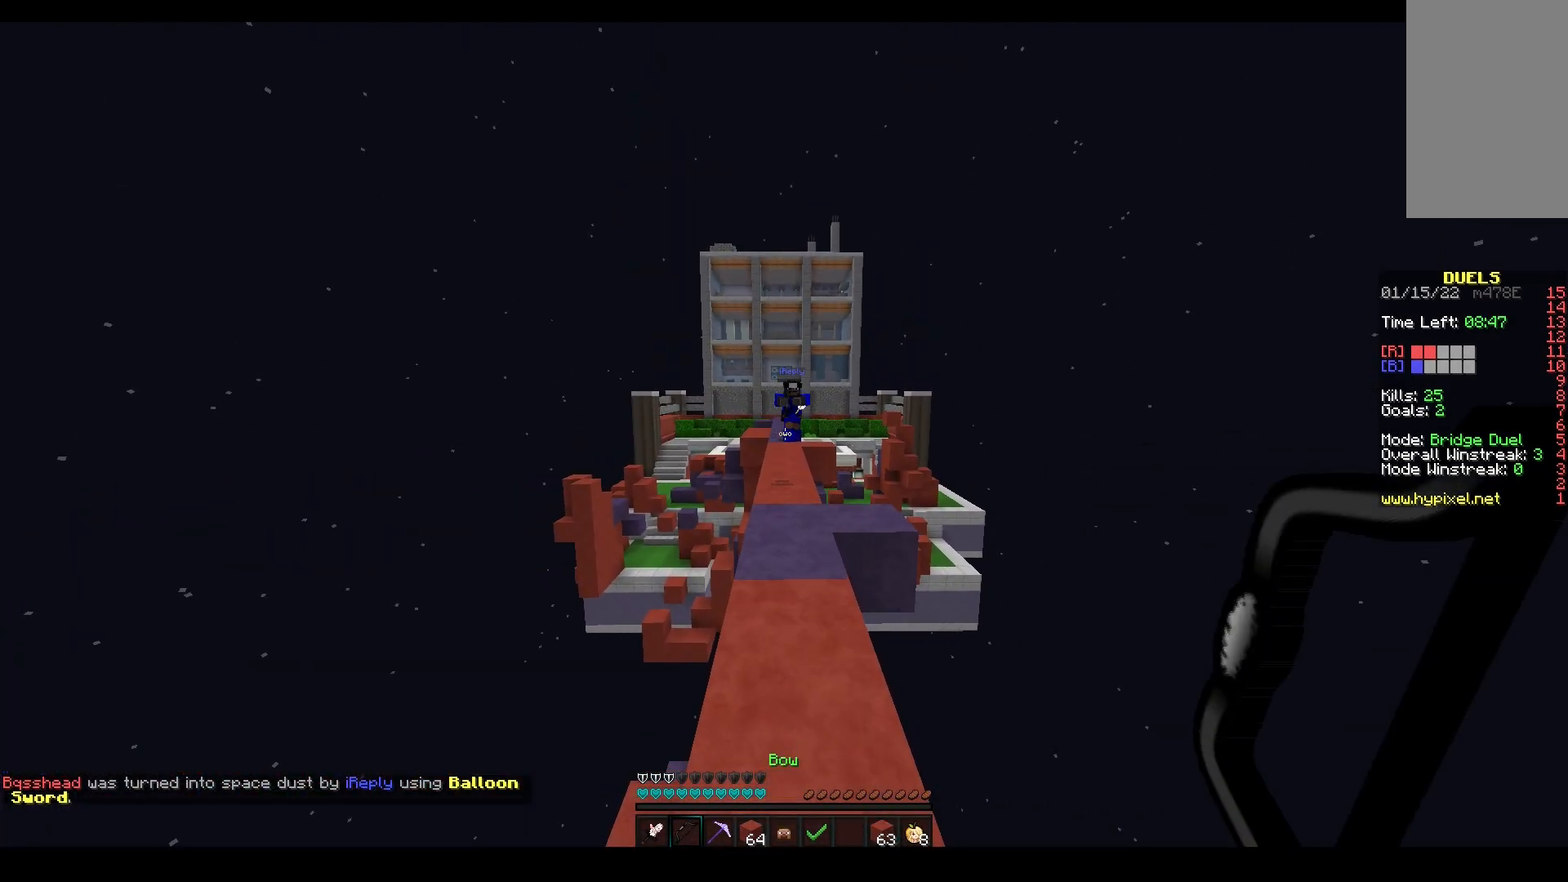
{"keys": ["d"], "mouse": [], "events": [[167, "d", "down"], [233, "w", "up"]]}
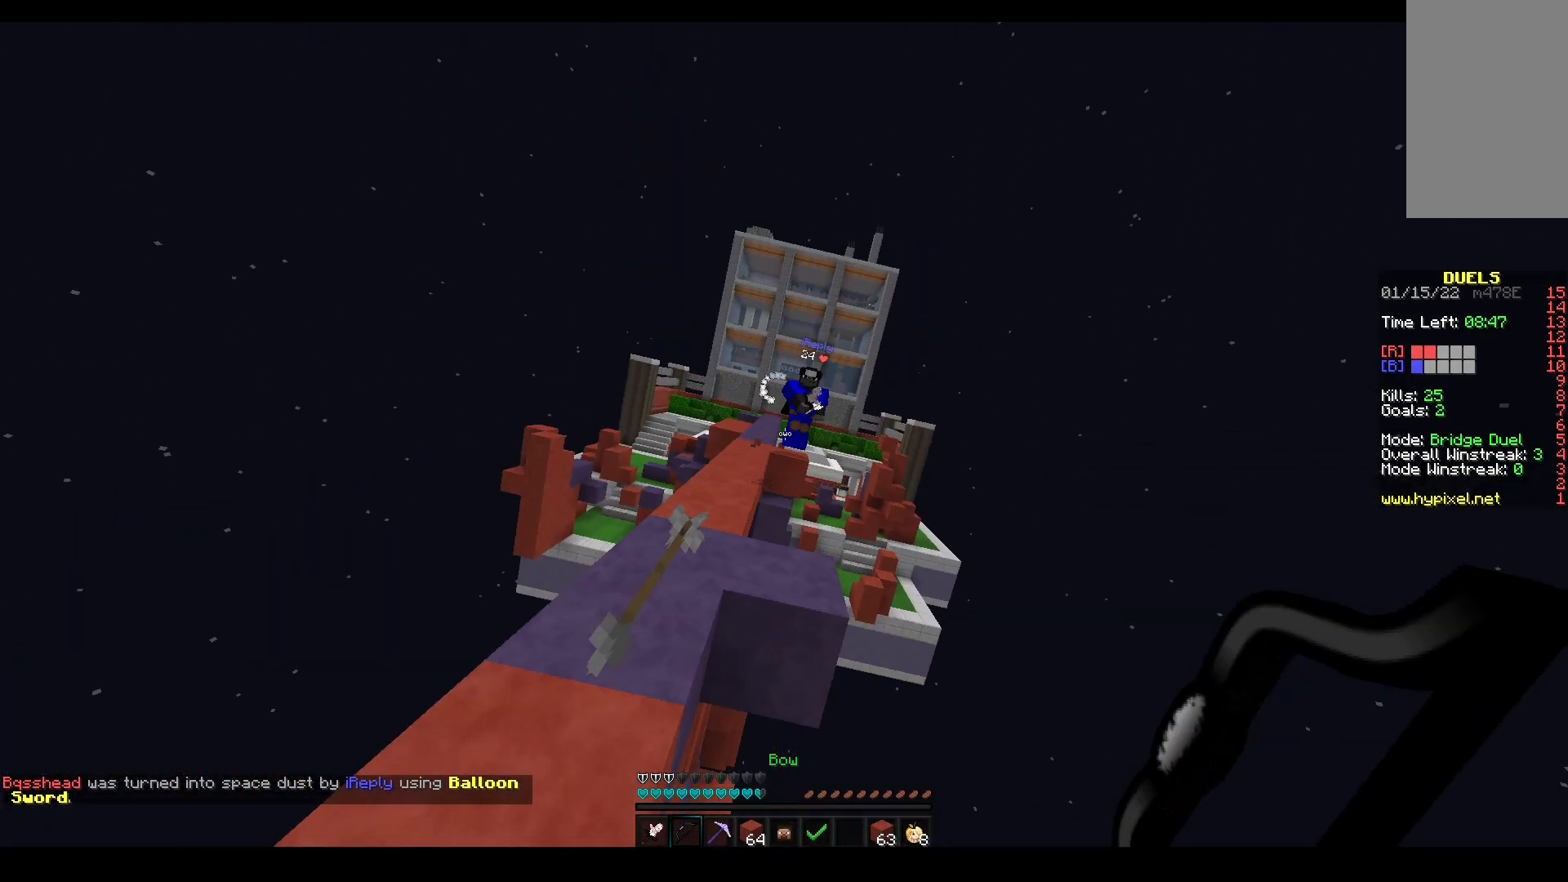
{"keys": ["s"], "mouse": ["left", "right"], "events": [[50, "a", "down"], [133, "d", "up"], [233, "mouse_right", "down"], [350, "s", "down"], [450, "a", "up"], [483, "mouse_left", "down"]]}
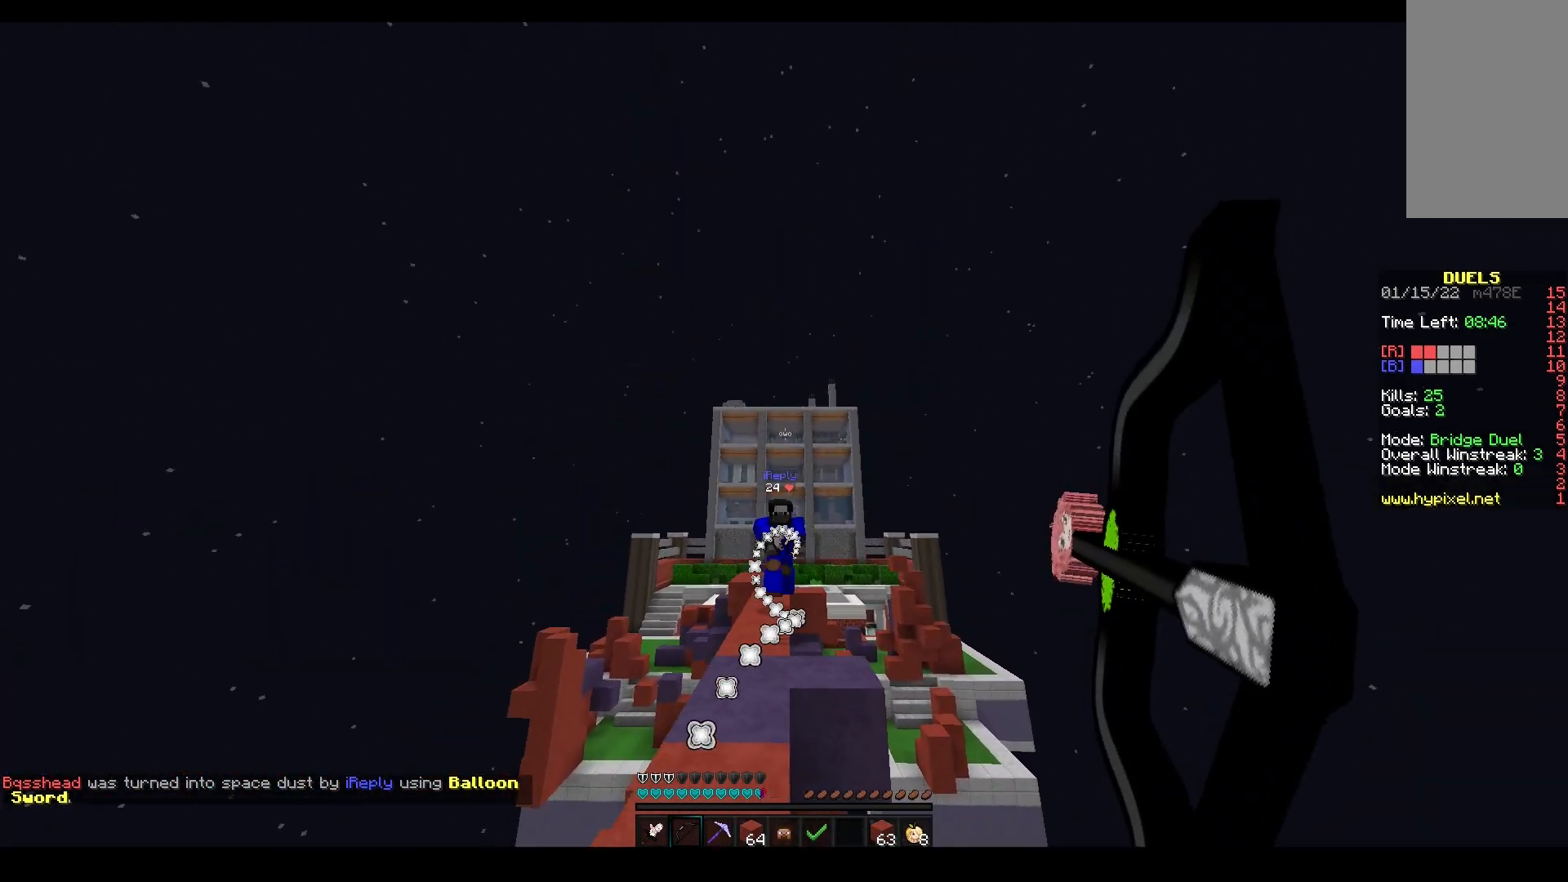
{"keys": ["w"], "mouse": ["left"], "events": [[67, "a", "down"], [133, "mouse_right", "up"], [217, "s", "up"], [267, "w", "down"], [383, "a", "up"]]}
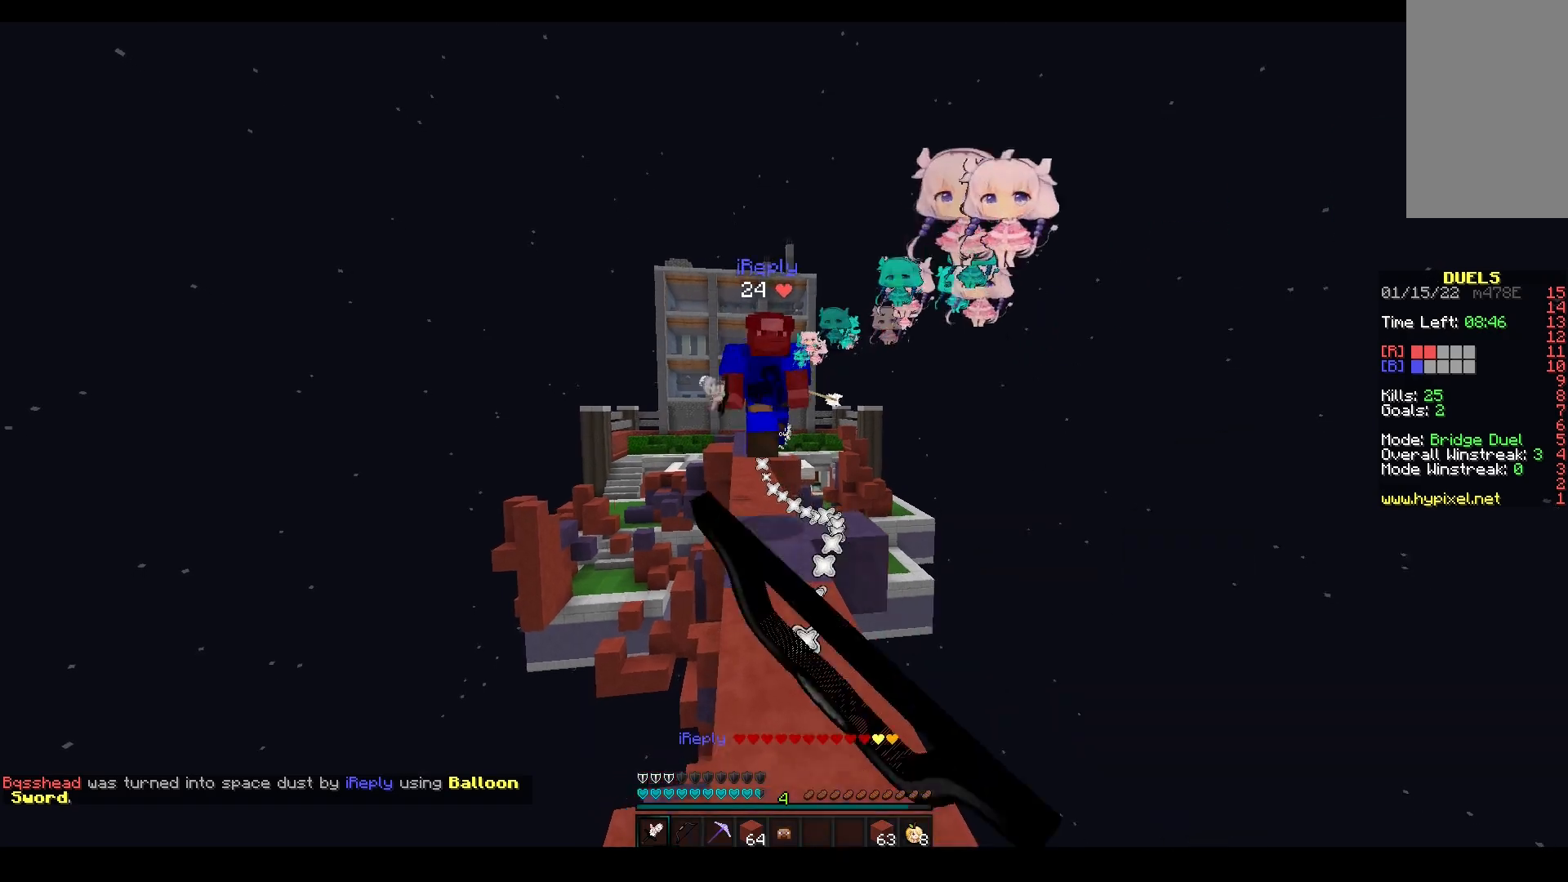
{"keys": ["w"], "mouse": ["left"], "events": [[33, "d", "down"], [100, "mouse_left", "up"], [200, "mouse_left", "down"], [267, "a", "down"], [267, "d", "up"], [333, "mouse_right", "down"], [383, "a", "up"], [483, "mouse_right", "up"]]}
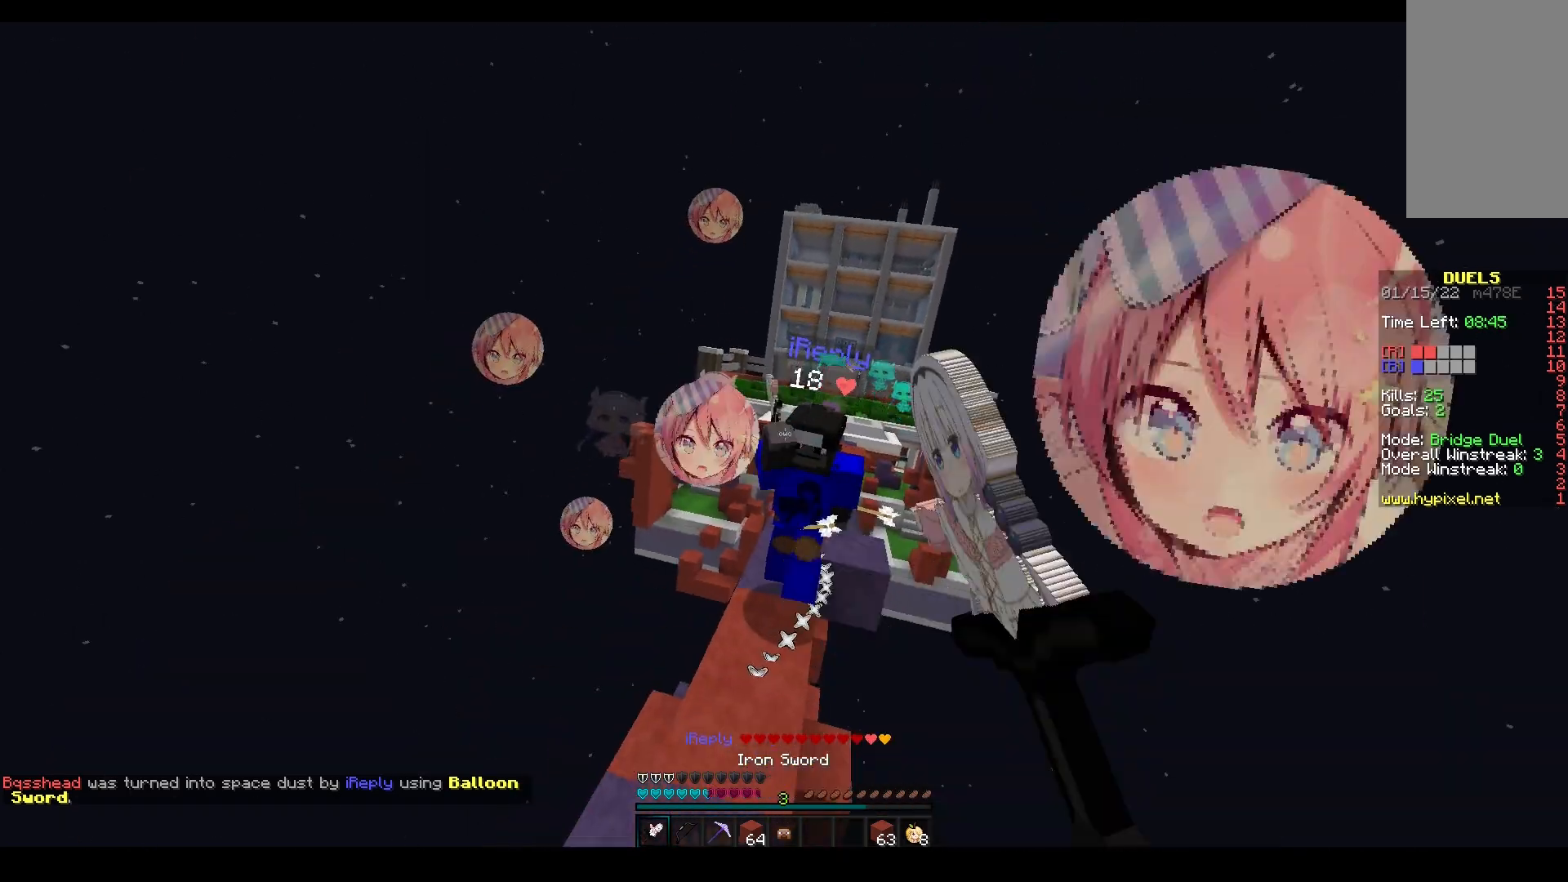
{"keys": ["w"], "mouse": ["left"], "events": [[200, "mouse_right", "down"], [300, "mouse_right", "up"]]}
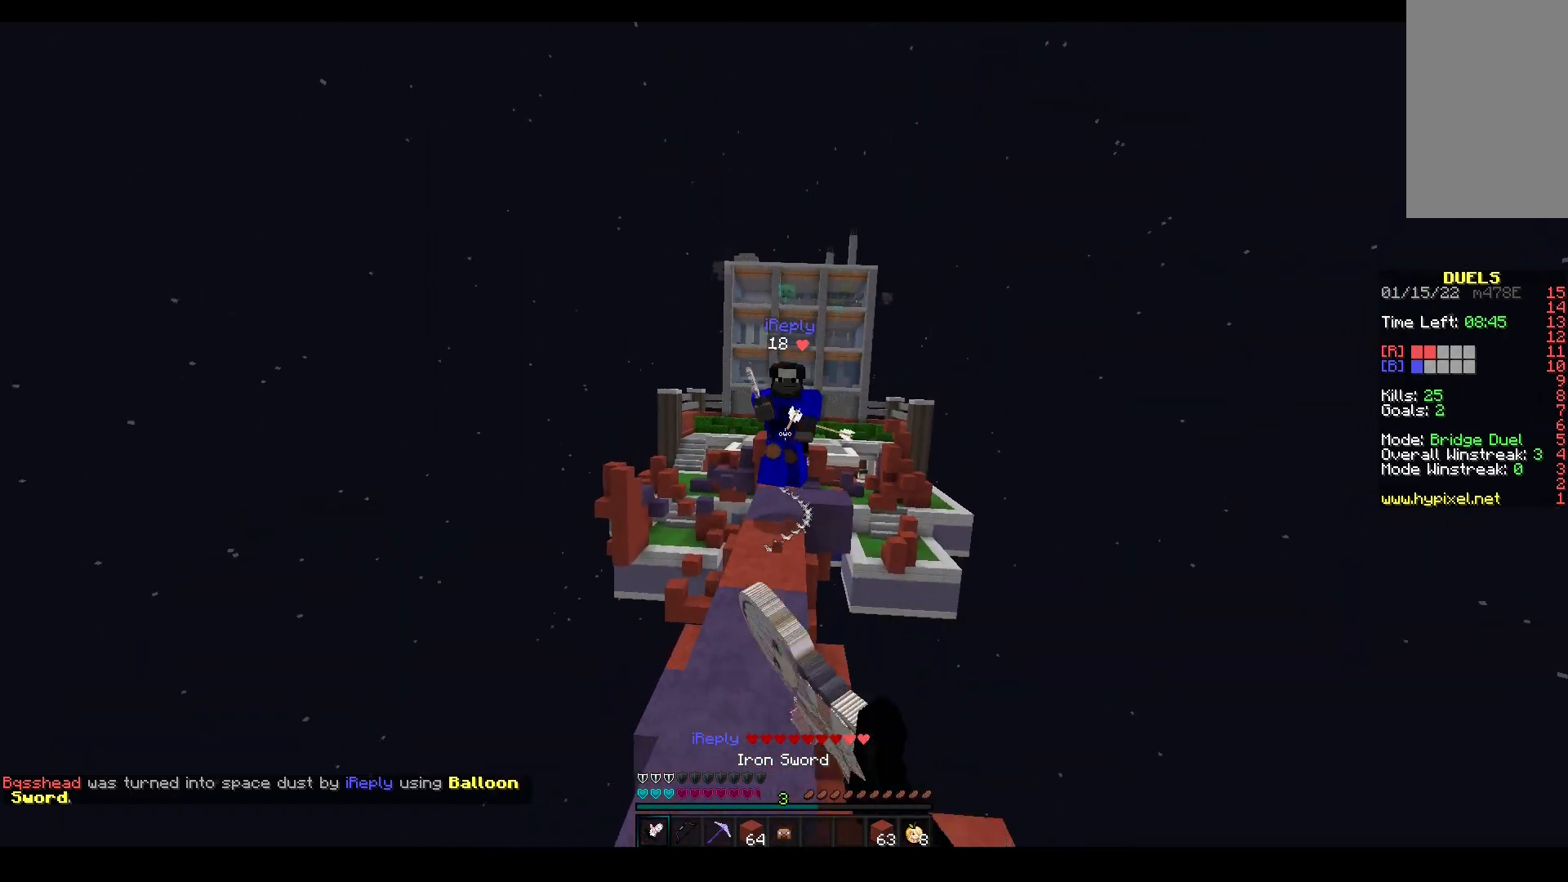
{"keys": ["w"], "mouse": ["right"], "events": [[267, "mouse_left", "up"], [383, "mouse_right", "down"]]}
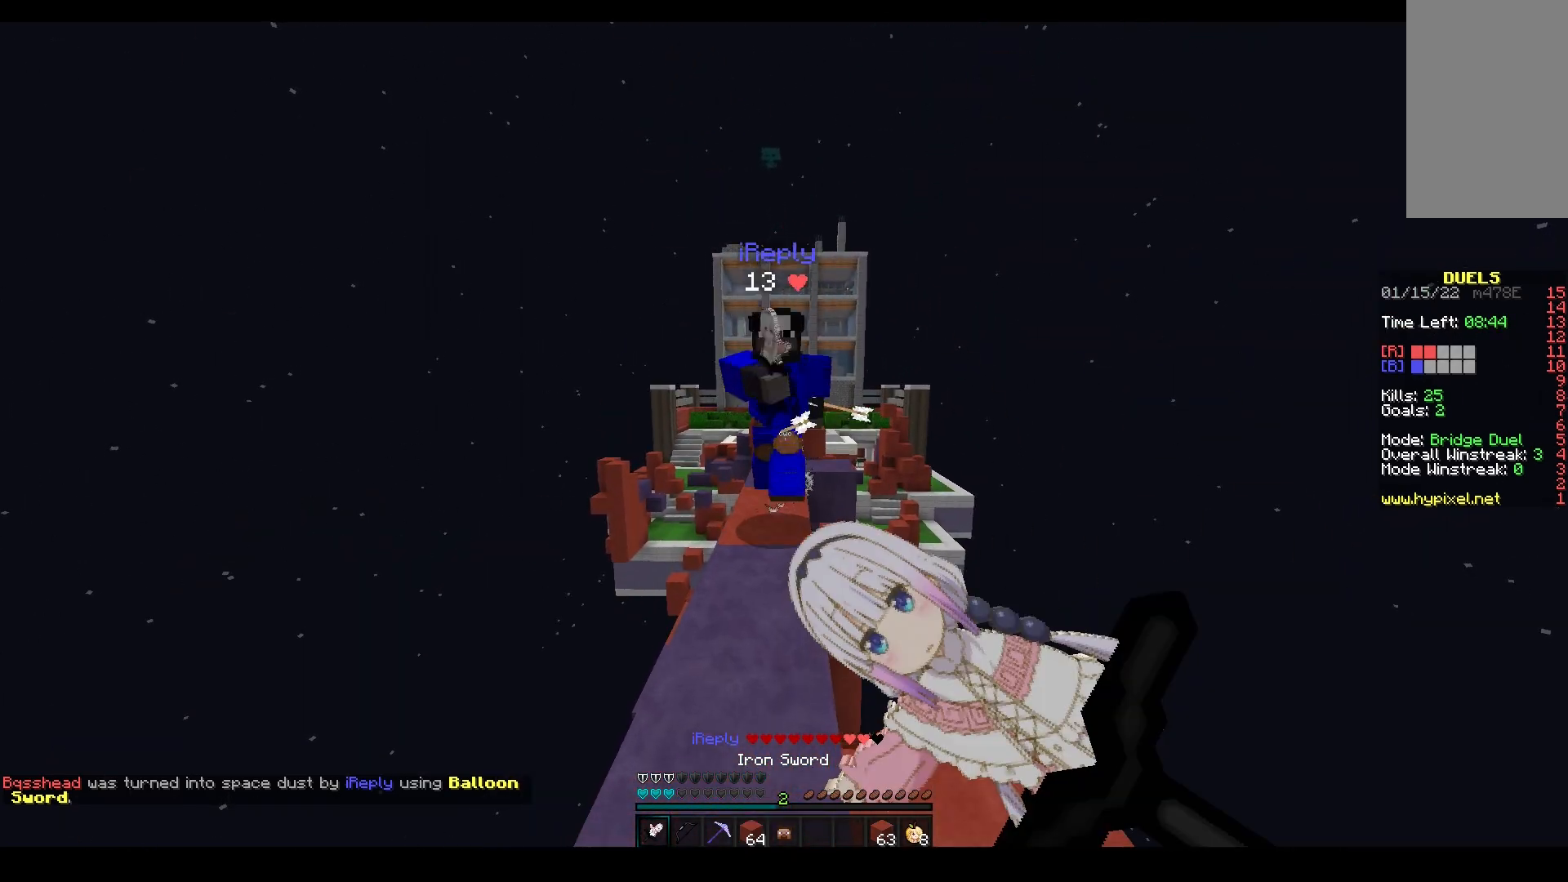
{"keys": ["w"], "mouse": ["left"], "events": [[67, "mouse_left", "down"], [67, "mouse_right", "up"], [183, "mouse_right", "down"], [250, "mouse_right", "up"]]}
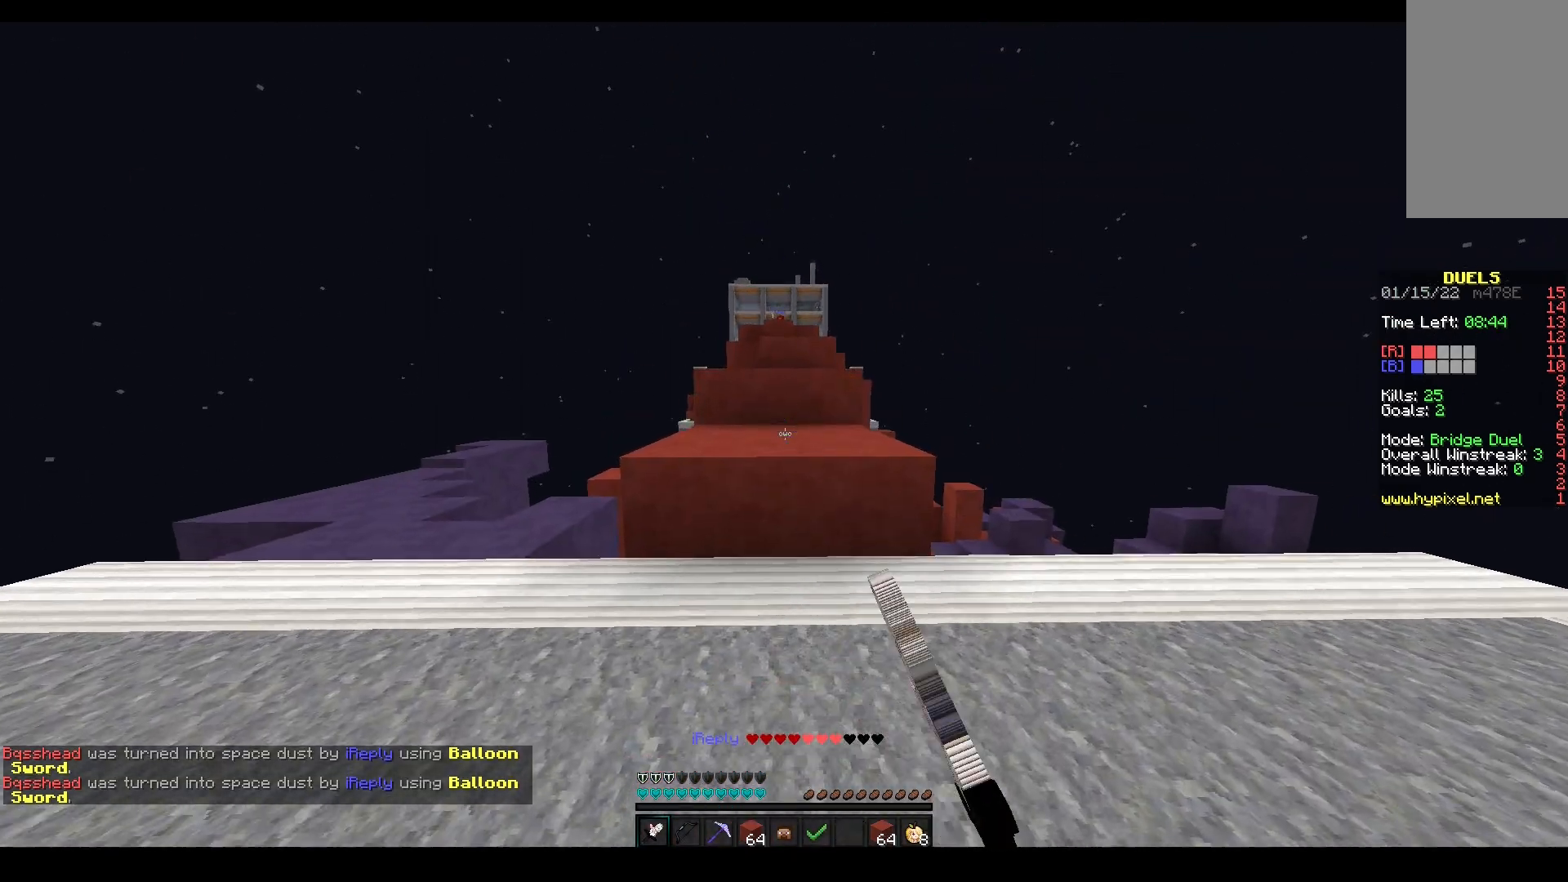
{"keys": ["w"], "mouse": [], "events": [[100, "space", "down"], [200, "mouse_left", "up"], [317, "mouse_left", "down"], [400, "mouse_left", "up"], [483, "space", "up"]]}
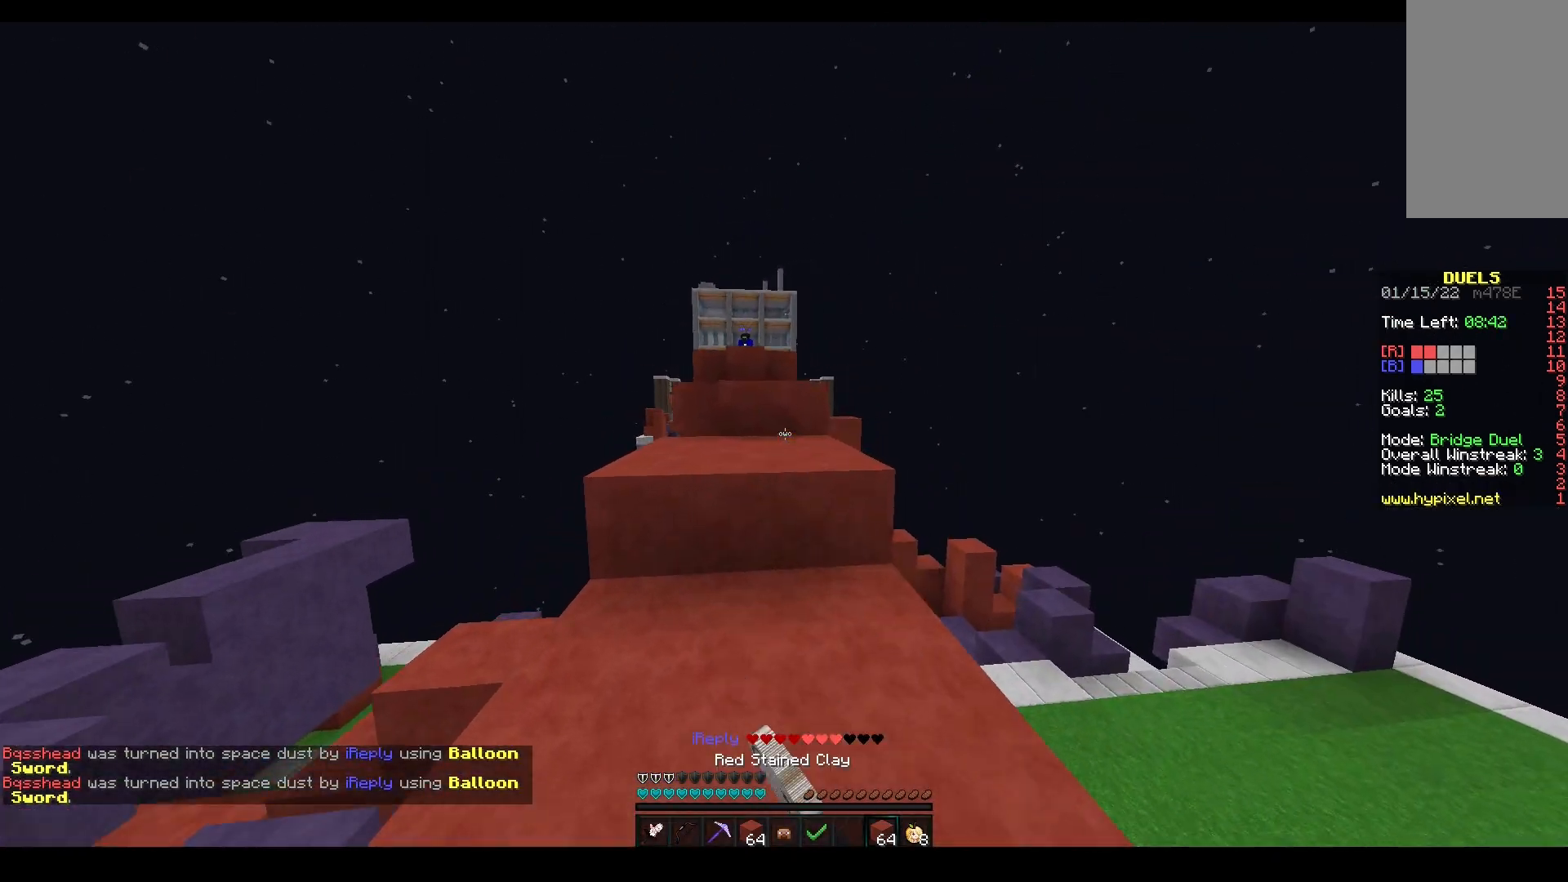
{"keys": ["space", "w"], "mouse": [], "events": [[50, "space", "down"], [317, "mouse_left", "down"], [333, "space", "up"], [450, "space", "down"], [467, "mouse_left", "up"]]}
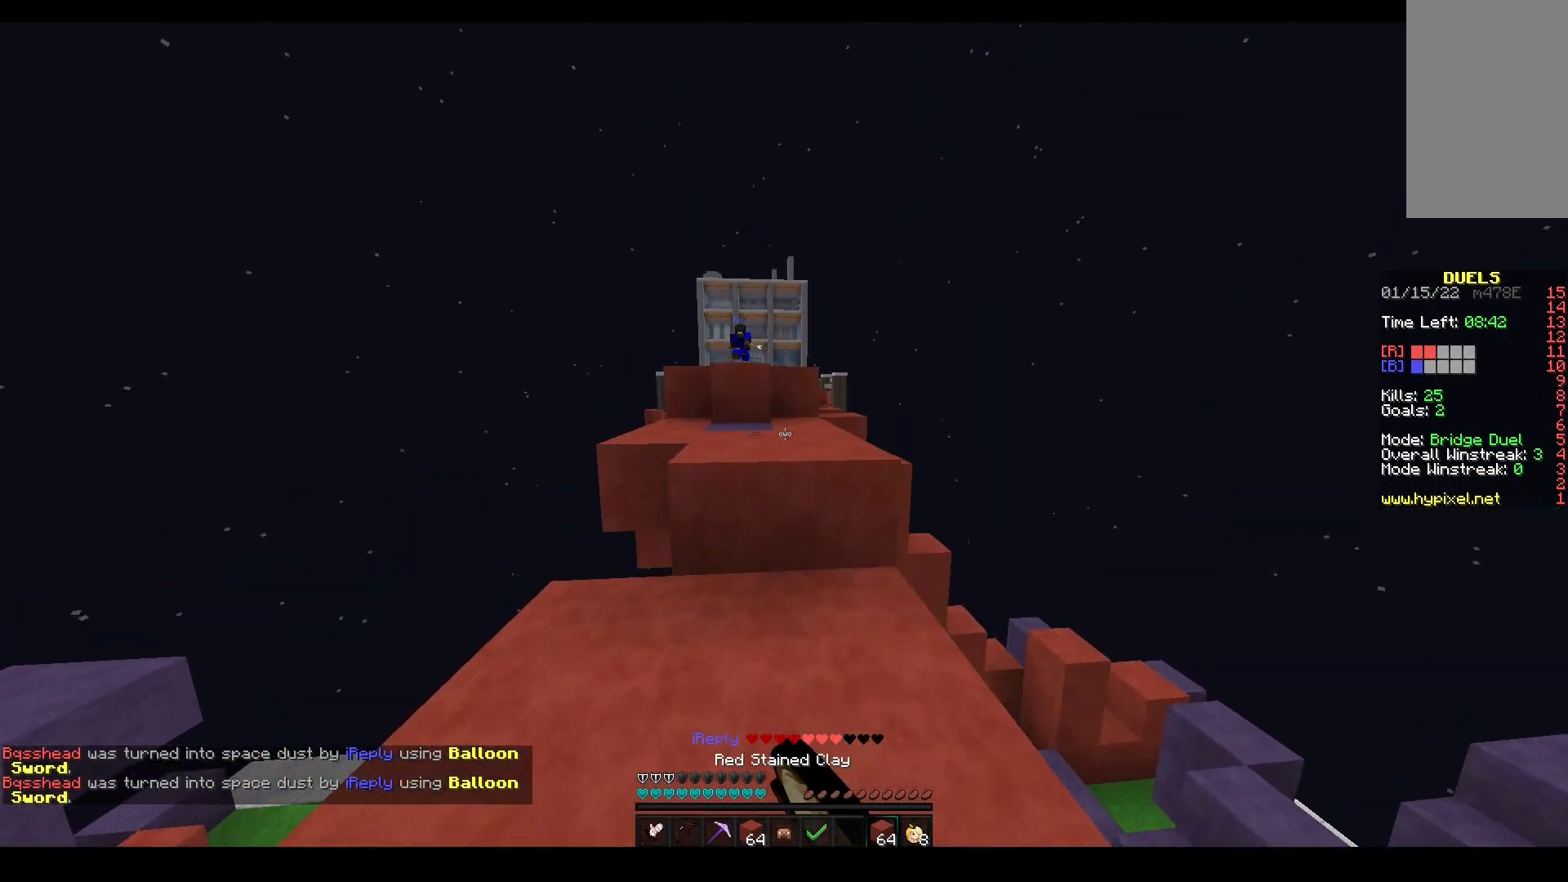
{"keys": ["space", "w"], "mouse": [], "events": [[167, "a", "down"], [267, "space", "up"], [333, "a", "up"], [383, "space", "down"]]}
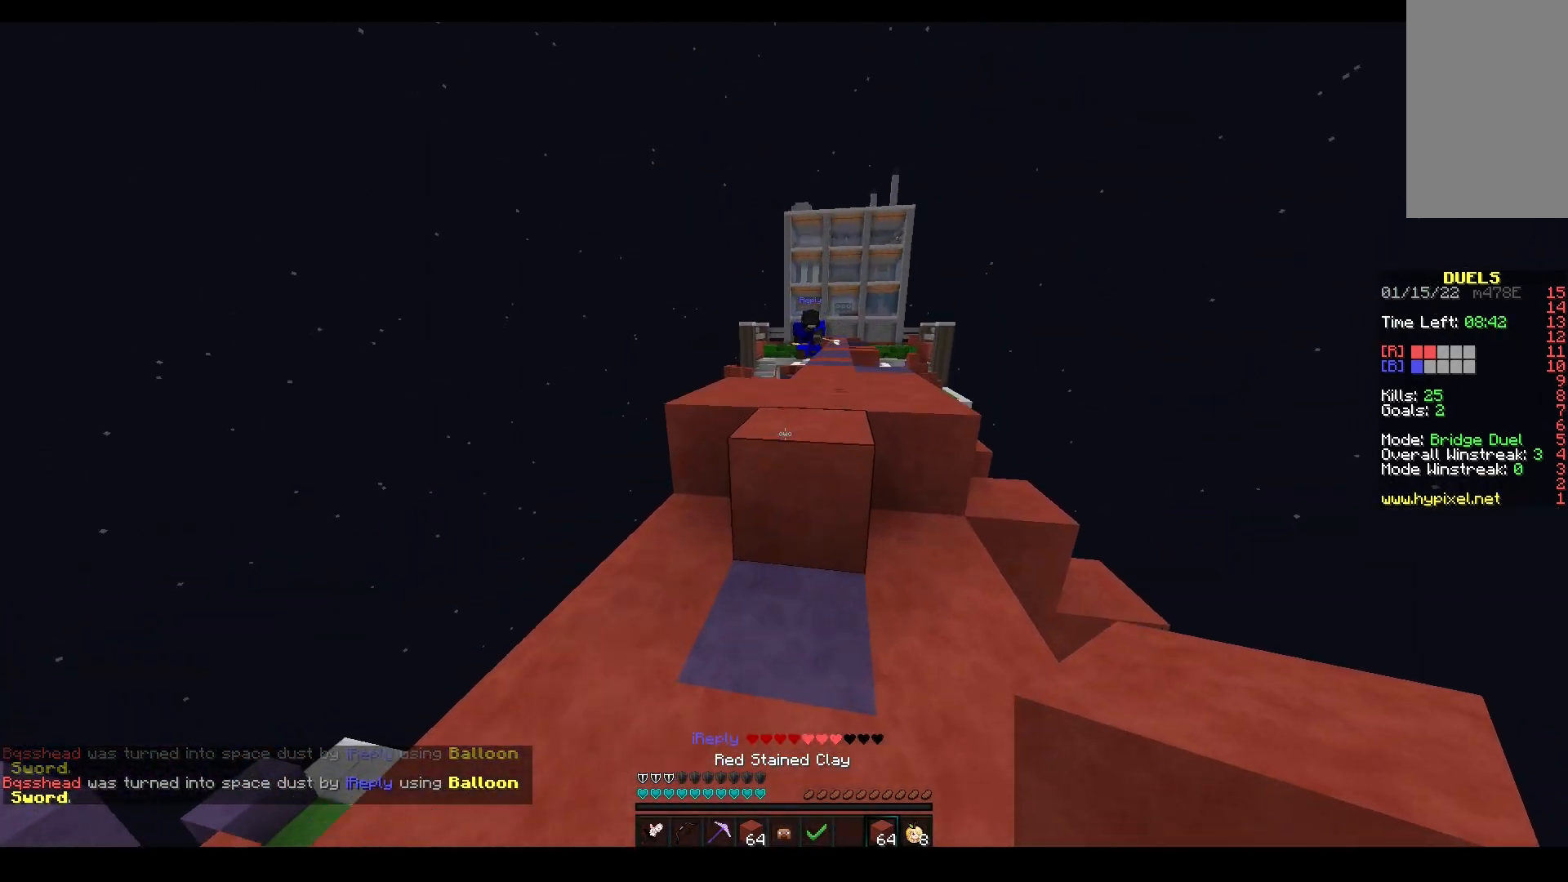
{"keys": ["a", "space", "w"], "mouse": [], "events": [[233, "space", "up"], [317, "space", "down"], [467, "a", "down"]]}
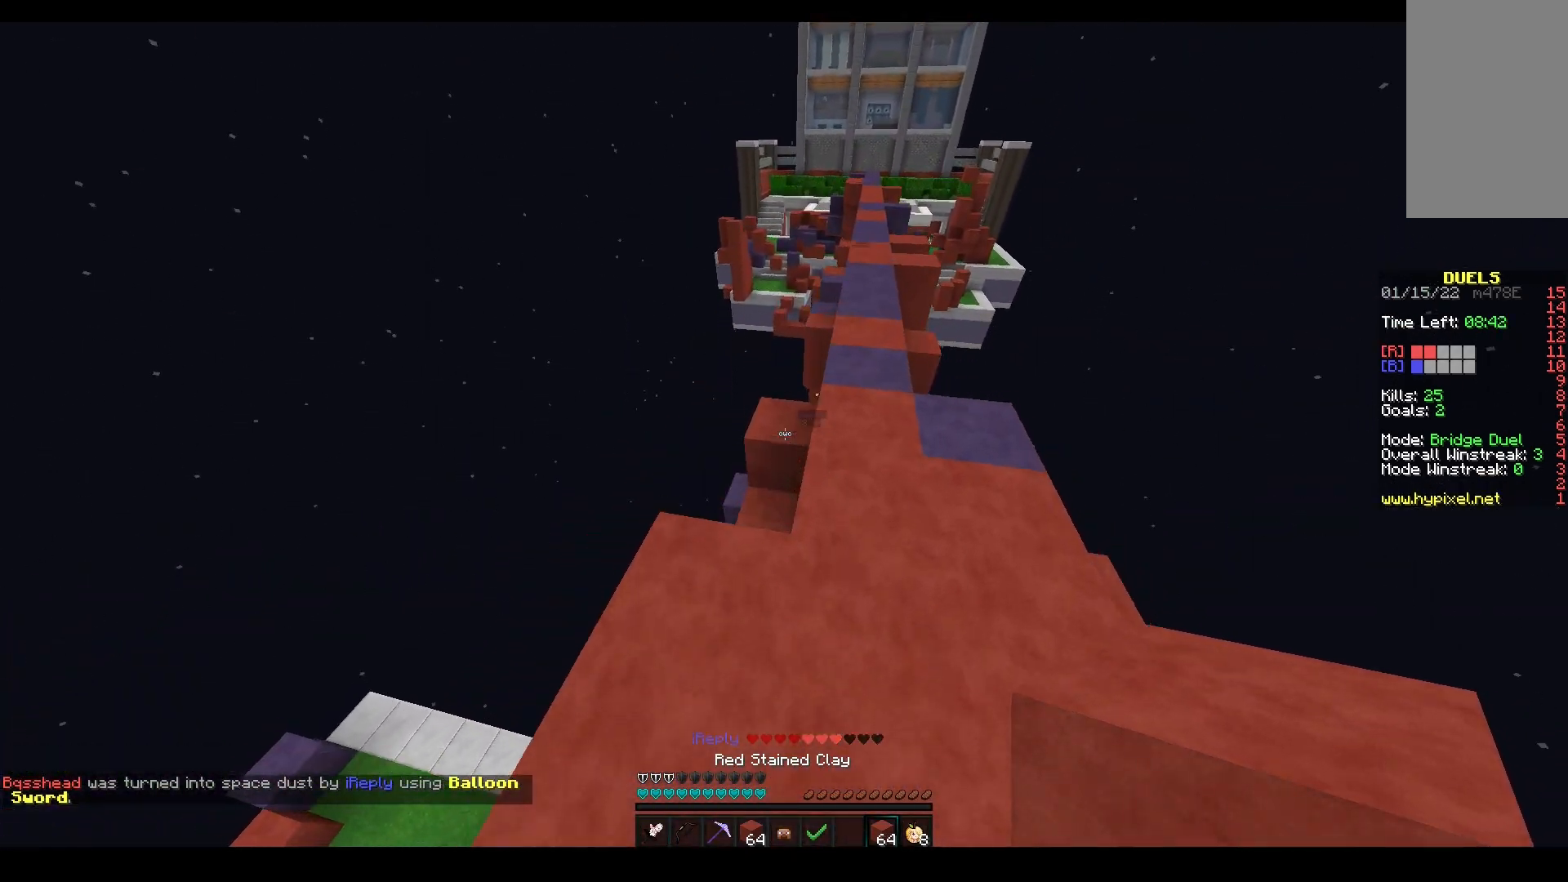
{"keys": ["w"], "mouse": [], "events": [[83, "a", "up"], [183, "space", "up"]]}
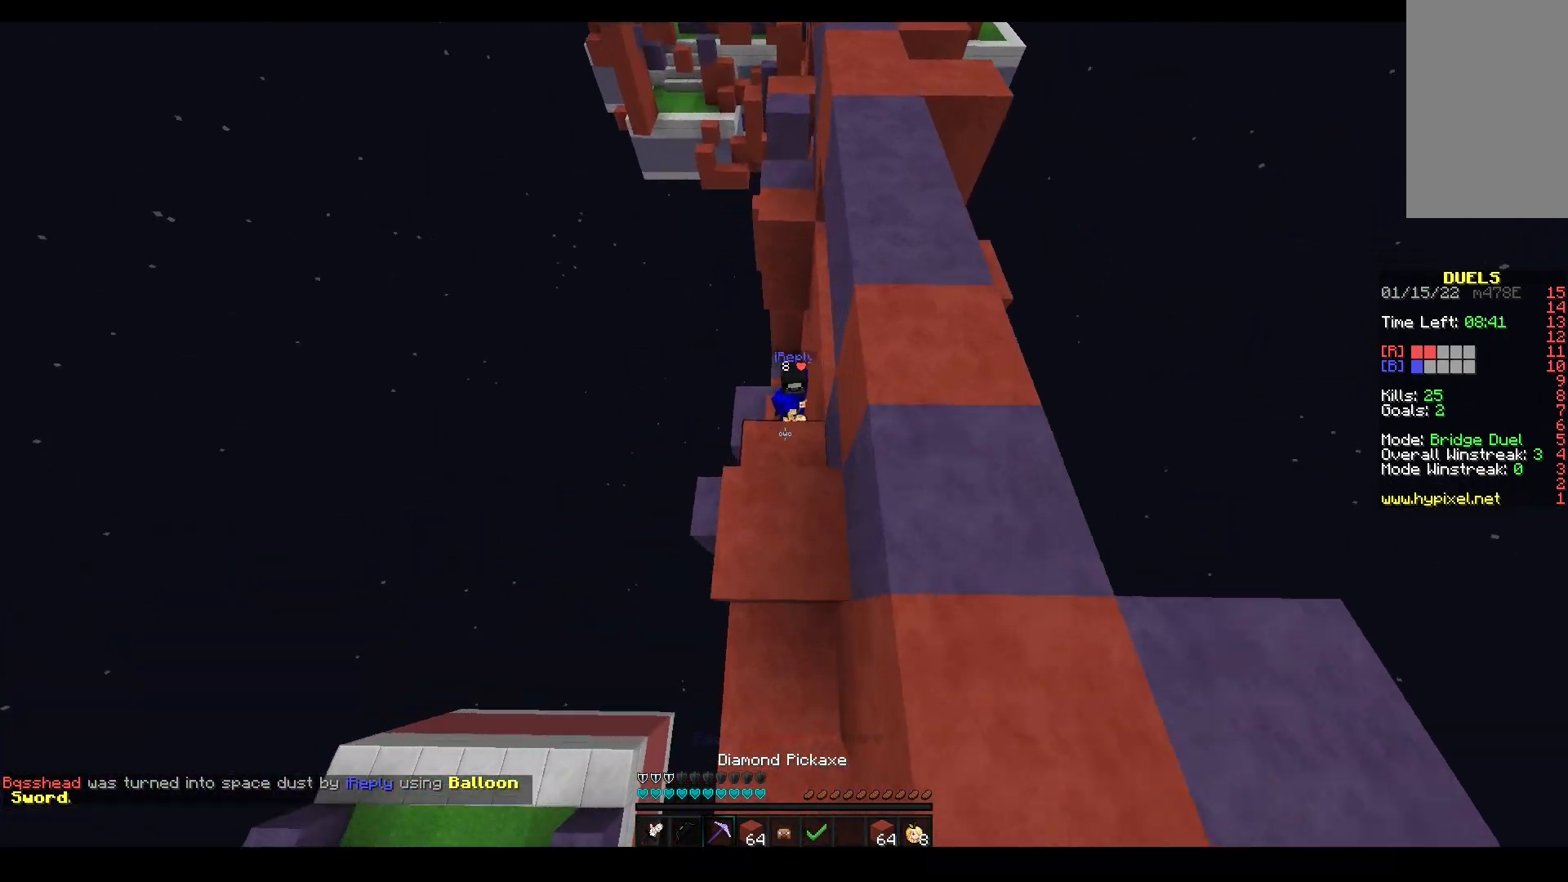
{"keys": ["w"], "mouse": ["left"], "events": [[33, "mouse_left", "down"], [250, "a", "down"], [433, "a", "up"]]}
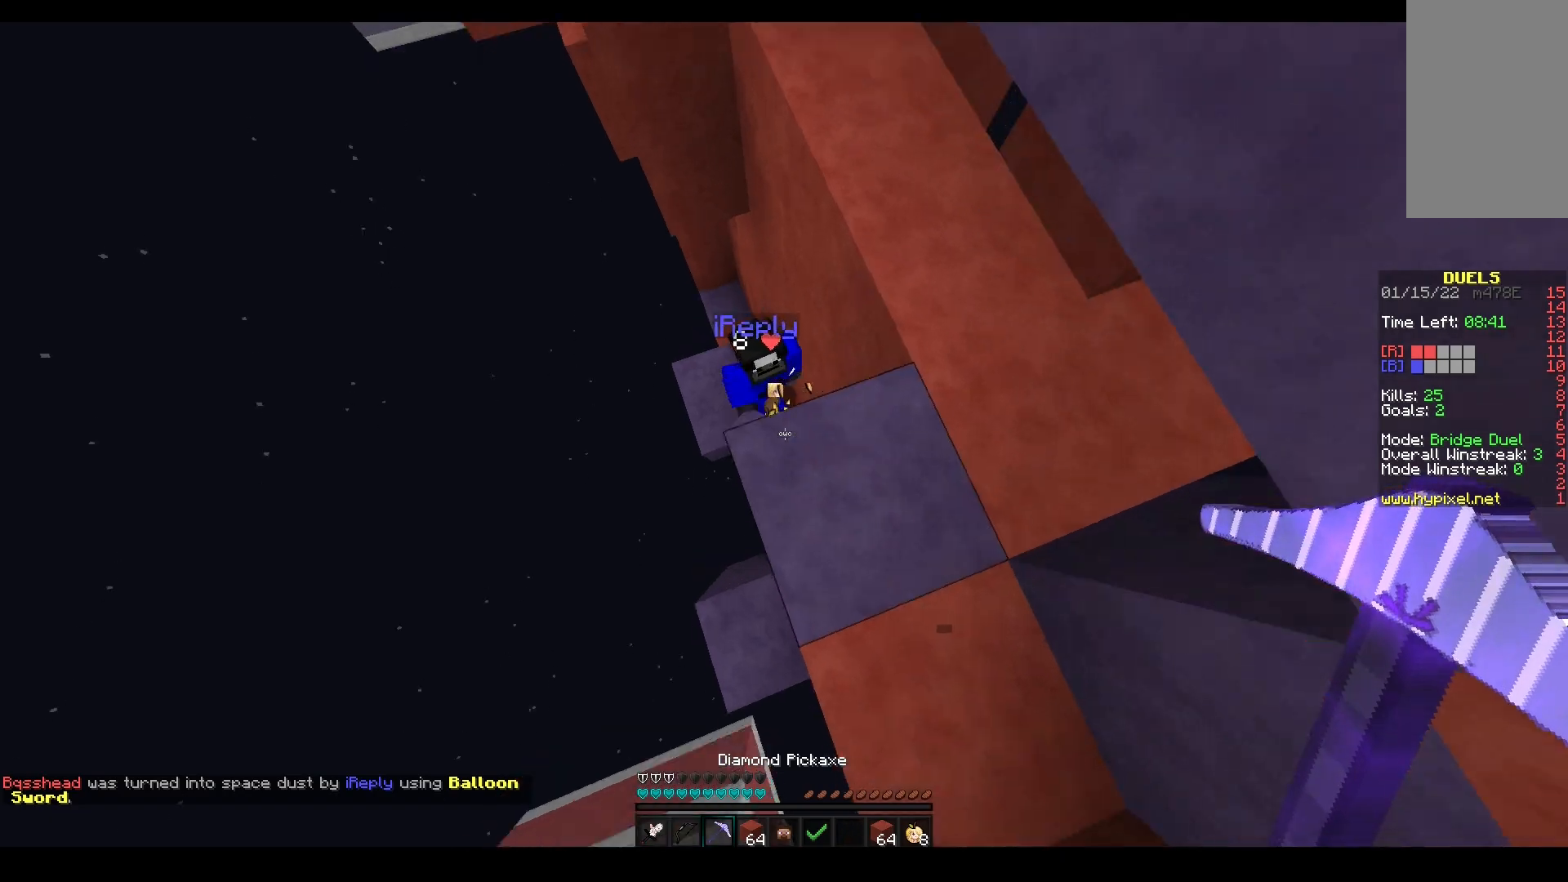
{"keys": ["w"], "mouse": [], "events": [[133, "mouse_right", "down"], [217, "mouse_right", "up"], [417, "w", "up"], [450, "w", "down"], [483, "mouse_left", "up"]]}
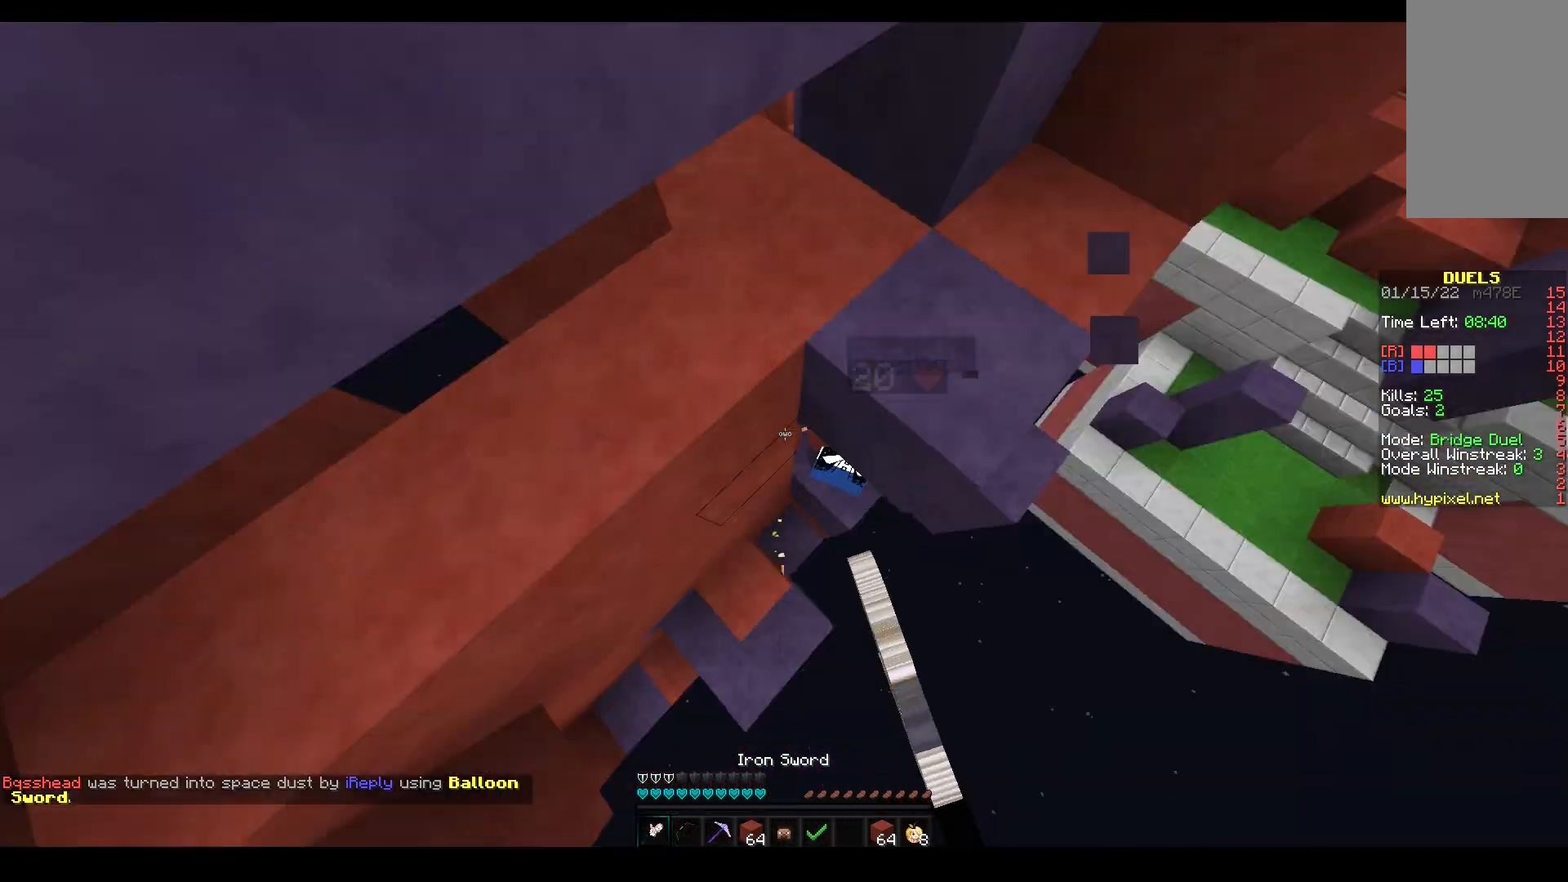
{"keys": ["space", "w"], "mouse": ["left"], "events": [[33, "mouse_left", "down"], [433, "space", "down"]]}
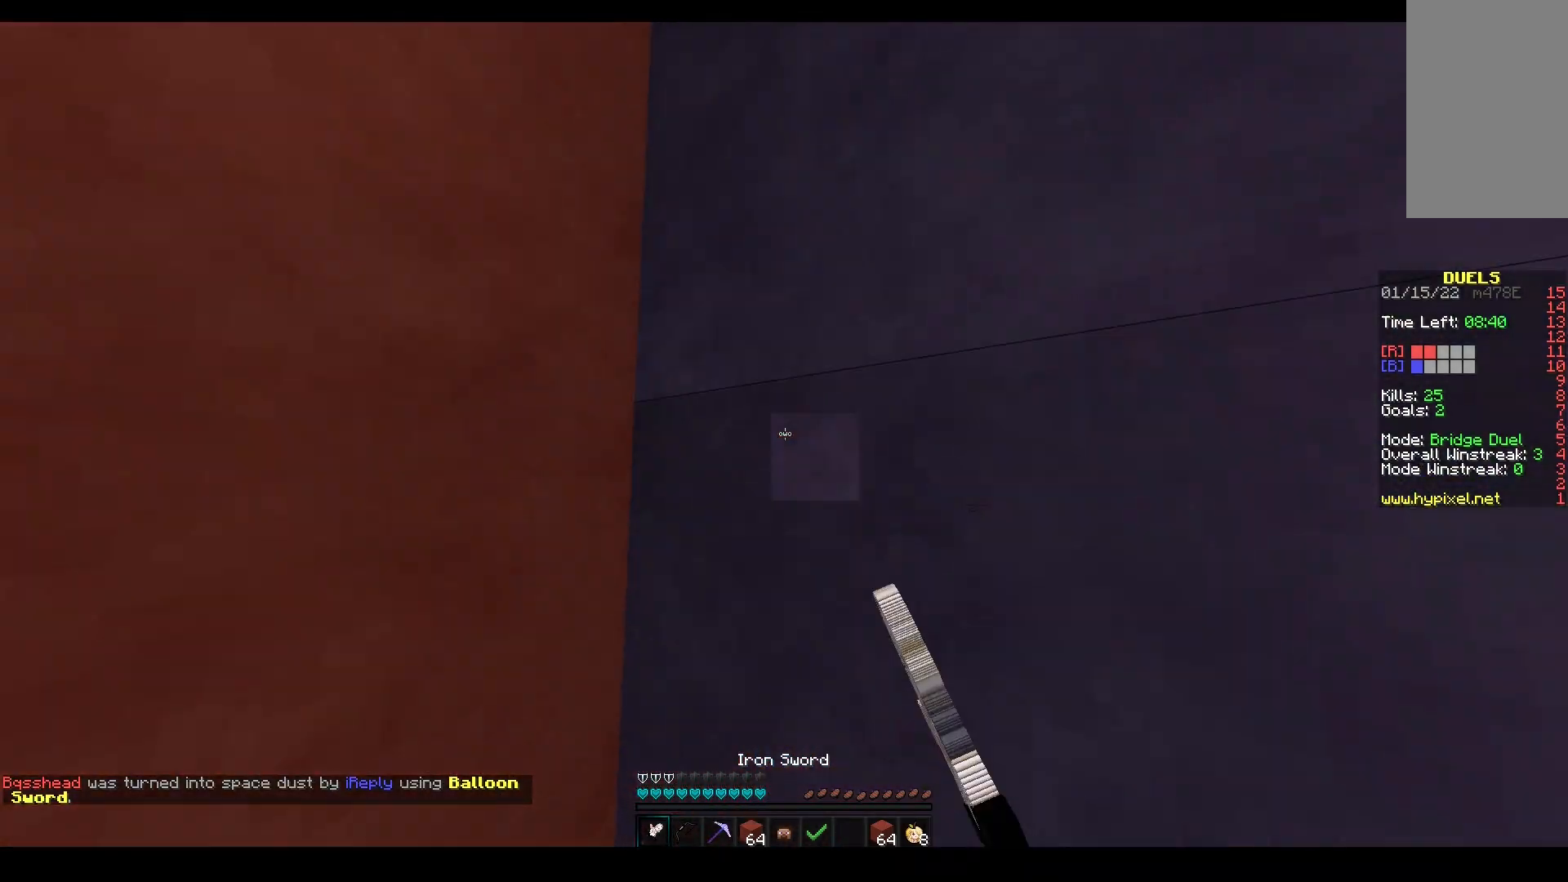
{"keys": [], "mouse": ["left"], "events": [[133, "d", "down"], [217, "w", "up"], [233, "space", "up"], [267, "mouse_right", "down"], [267, "s", "down"], [317, "mouse_left", "up"], [417, "mouse_right", "up"], [433, "mouse_left", "down"], [467, "d", "up"], [500, "s", "up"]]}
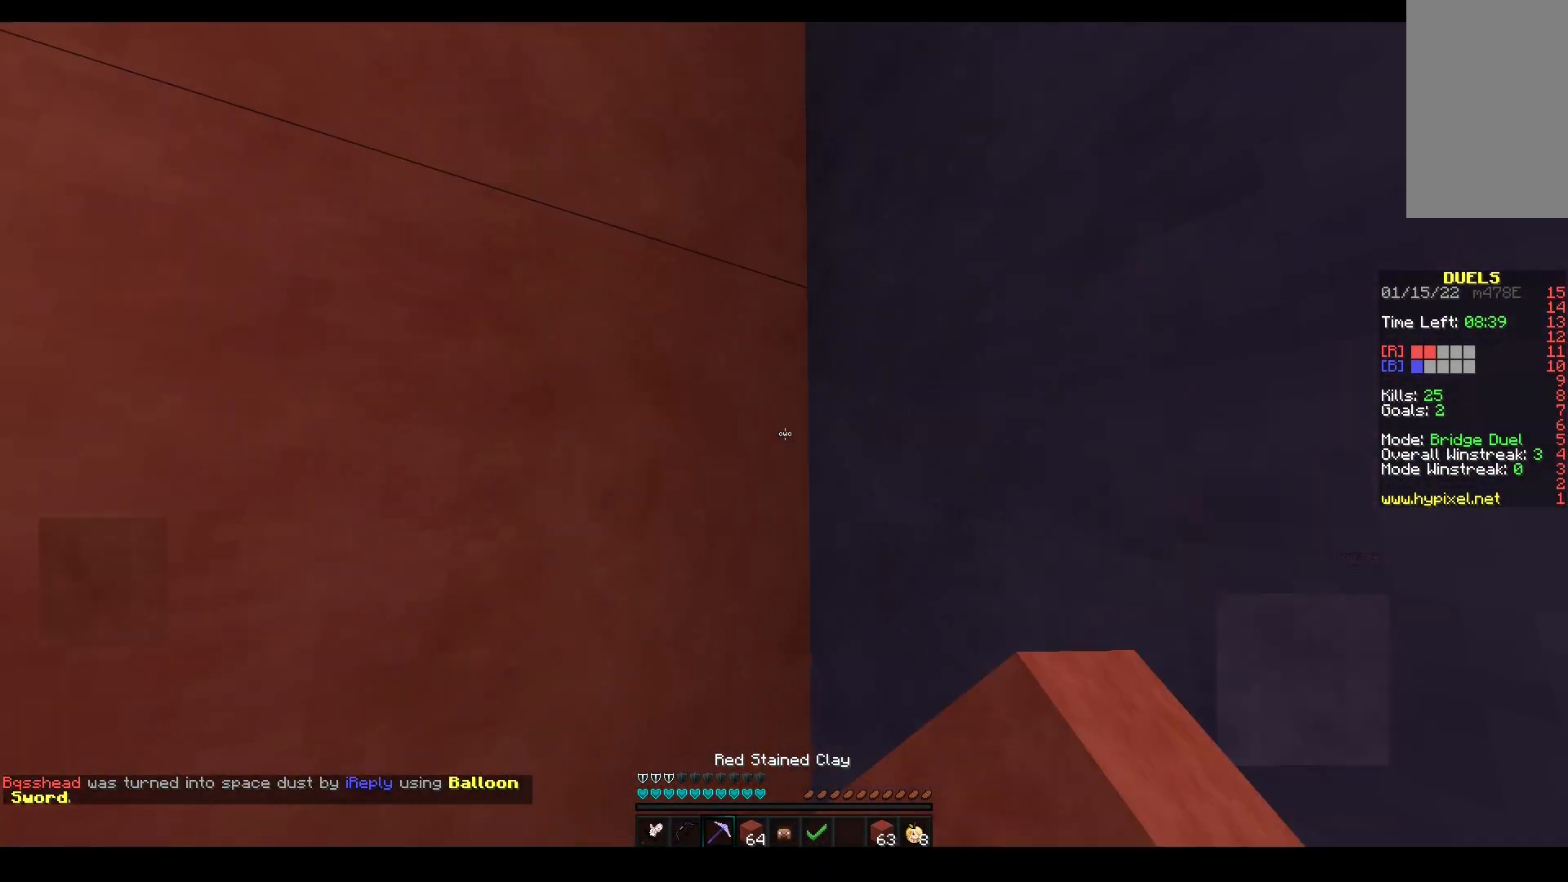
{"keys": ["s"], "mouse": ["left"], "events": [[50, "a", "down"], [250, "a", "up"], [333, "w", "down"], [483, "w", "up"], [500, "s", "down"]]}
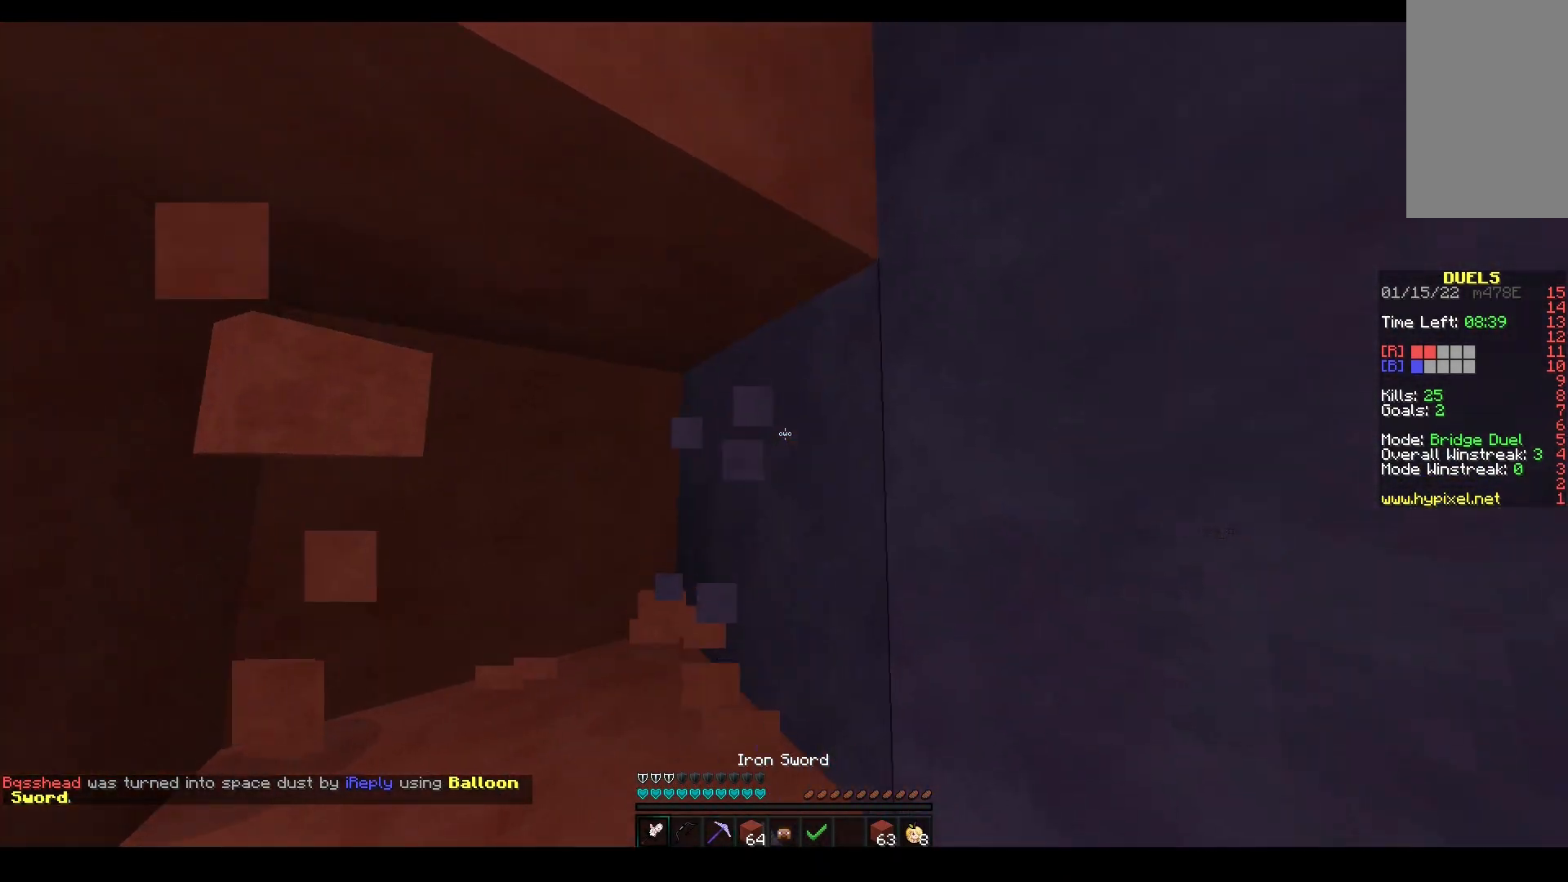
{"keys": ["space", "w"], "mouse": [], "events": [[267, "s", "up"], [267, "w", "down"], [350, "space", "down"], [450, "mouse_left", "up"]]}
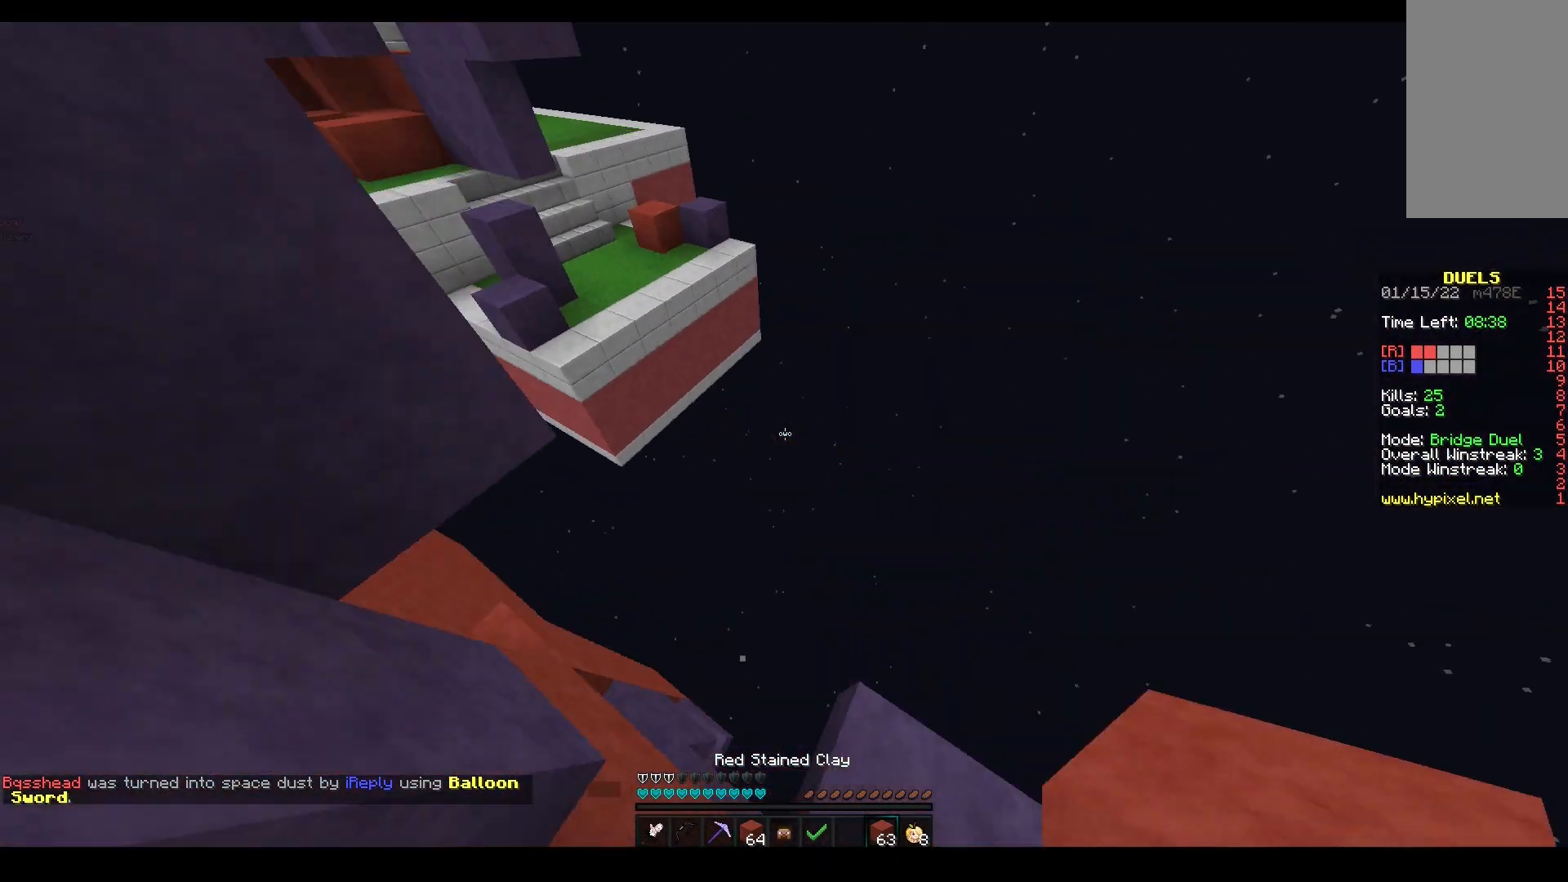
{"keys": ["d"], "mouse": [], "events": [[17, "space", "up"], [133, "a", "down"], [167, "w", "up"], [200, "w", "down"], [250, "a", "up"], [450, "d", "down"], [467, "w", "up"]]}
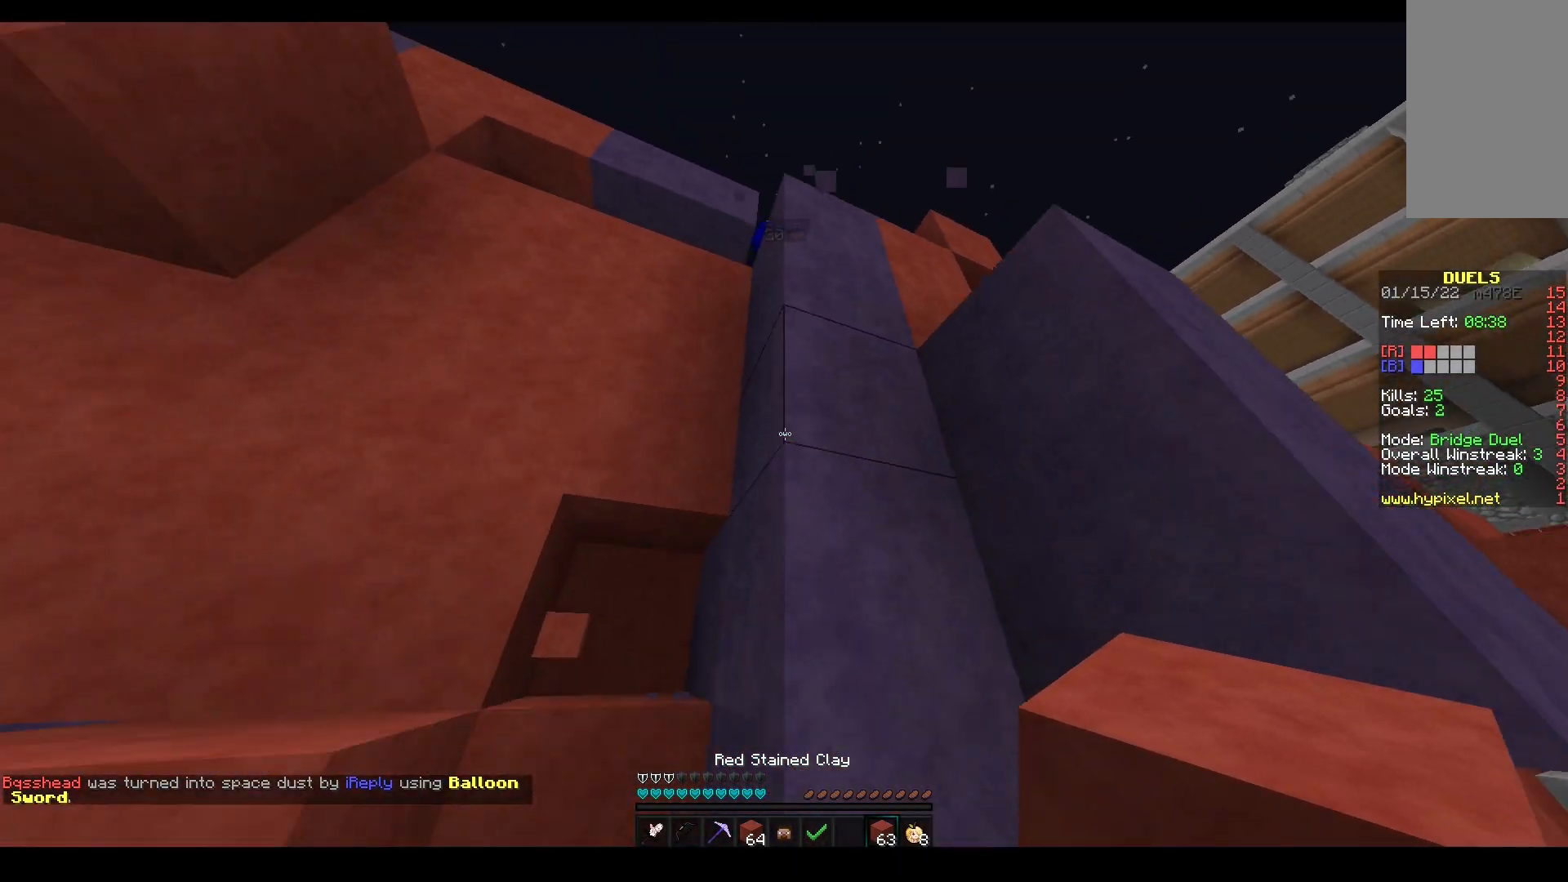
{"keys": ["w"], "mouse": ["right"], "events": [[83, "mouse_right", "down"], [100, "s", "down"], [133, "d", "up"], [217, "a", "down"], [300, "s", "up"], [383, "a", "up"], [500, "w", "down"]]}
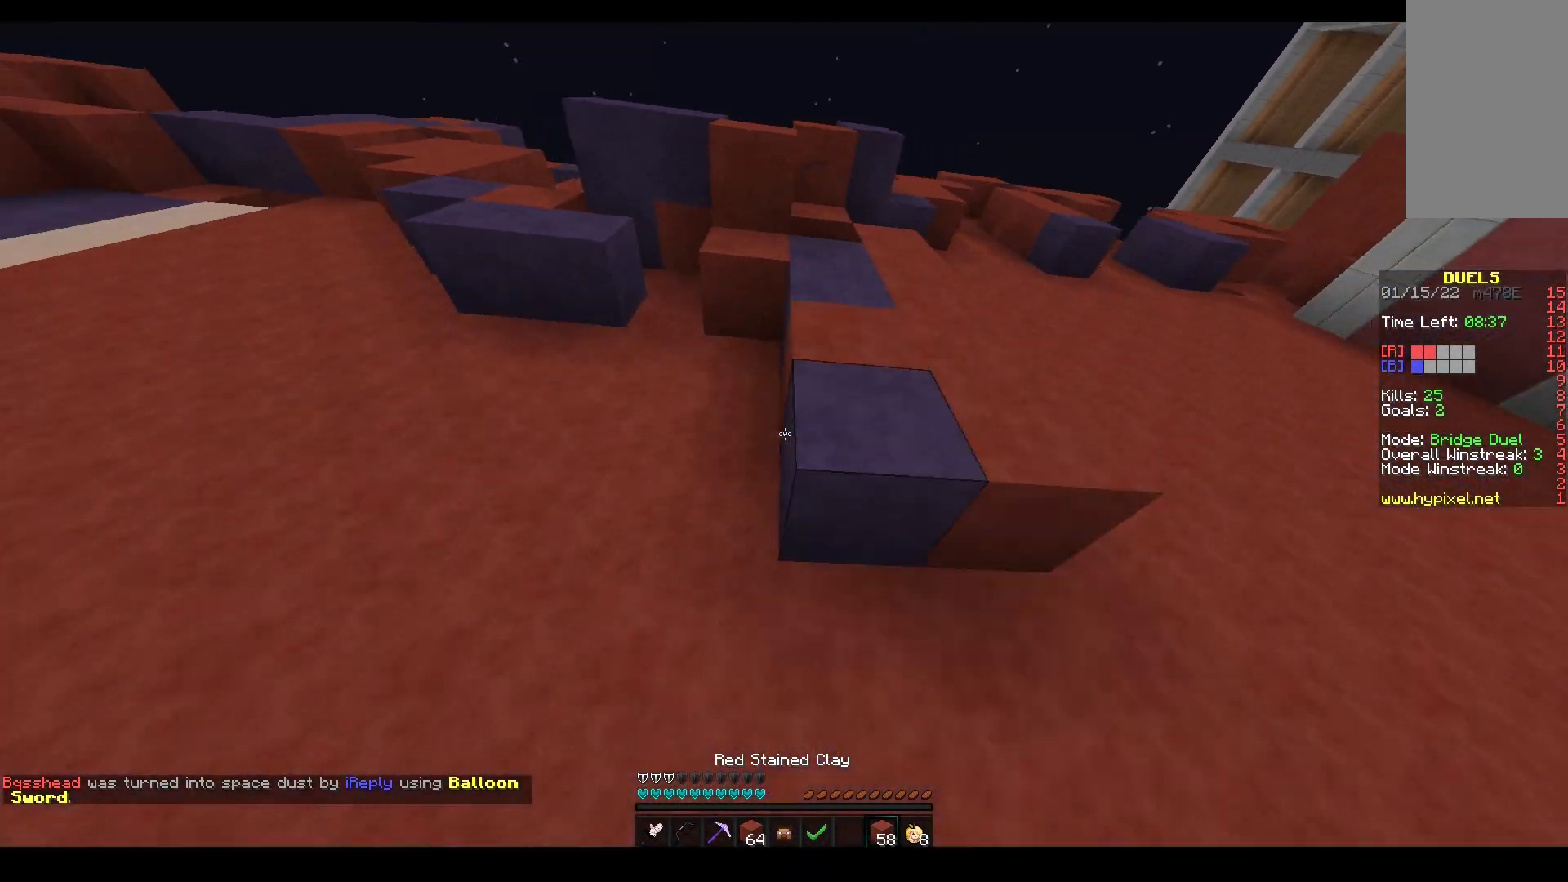
{"keys": ["w"], "mouse": ["left"], "events": [[233, "mouse_right", "up"], [283, "mouse_left", "down"]]}
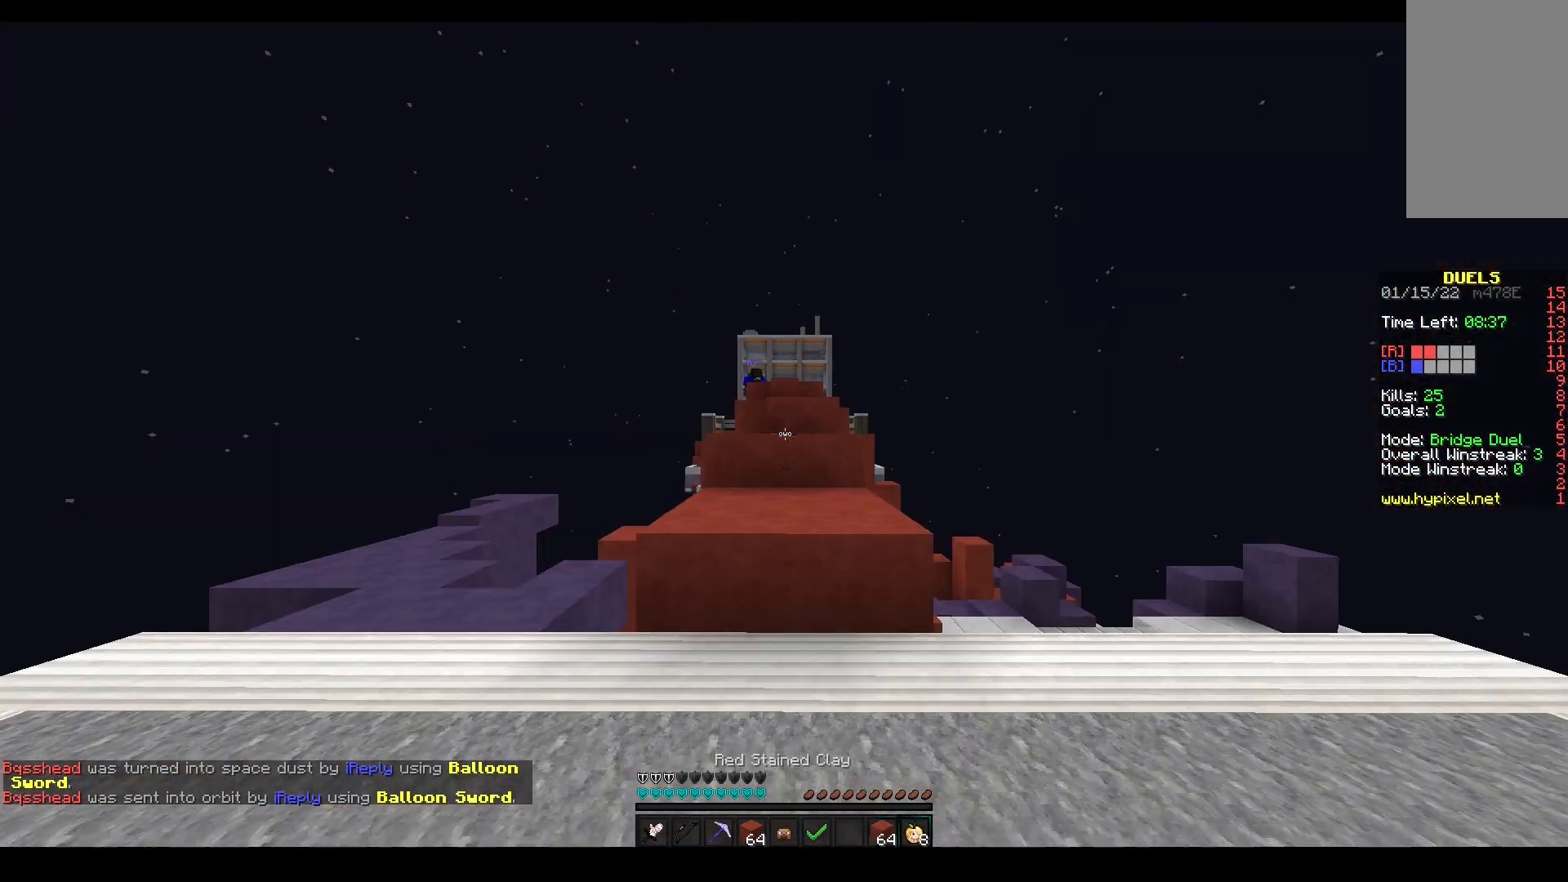
{"keys": ["space", "w"], "mouse": ["left"], "events": [[300, "mouse_left", "up"], [317, "space", "down"], [483, "mouse_left", "down"]]}